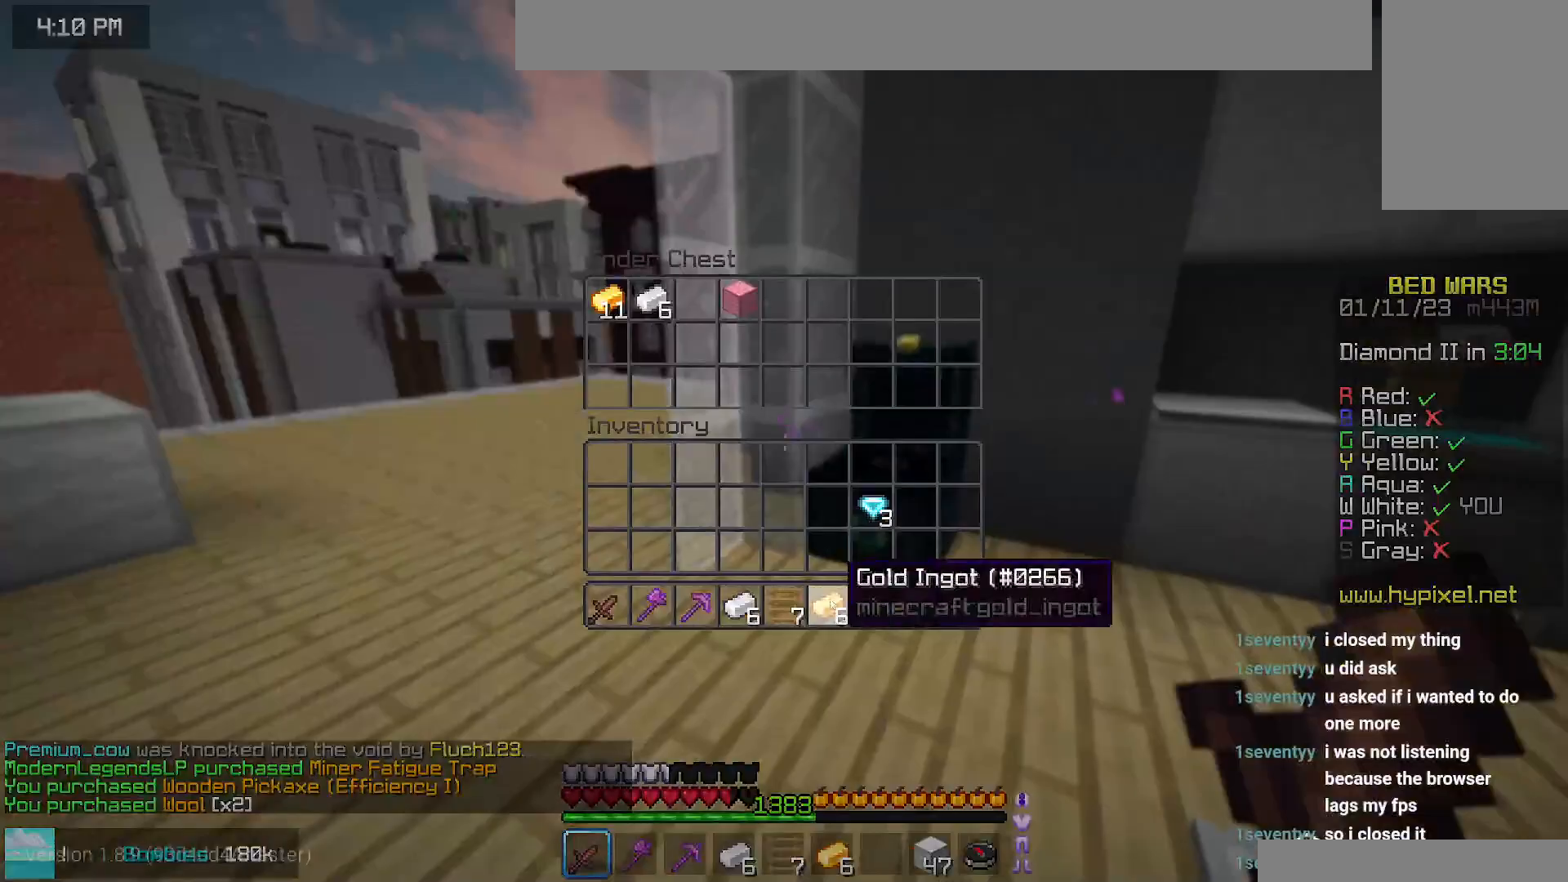
Gameplay with keyboard and mouse; each line is a JSON object with the keys and mouse buttons held at the frame after it. "events" lists presses ("down") and releases ("up") of "down", "left", "right", "space", "up", "mouse_left" and "mouse_right" between this image and that frame as [ms after this image, input, new state], when the widget could be followed in between. "mouse_left", "mouse_right" = the "left", "right" buttons of the "mouse" list. No other keys are recorded. Fast repeated clicks can show as one long hold. Mouse movement is not recorded.
{"keys": [], "mouse": [], "events": []}
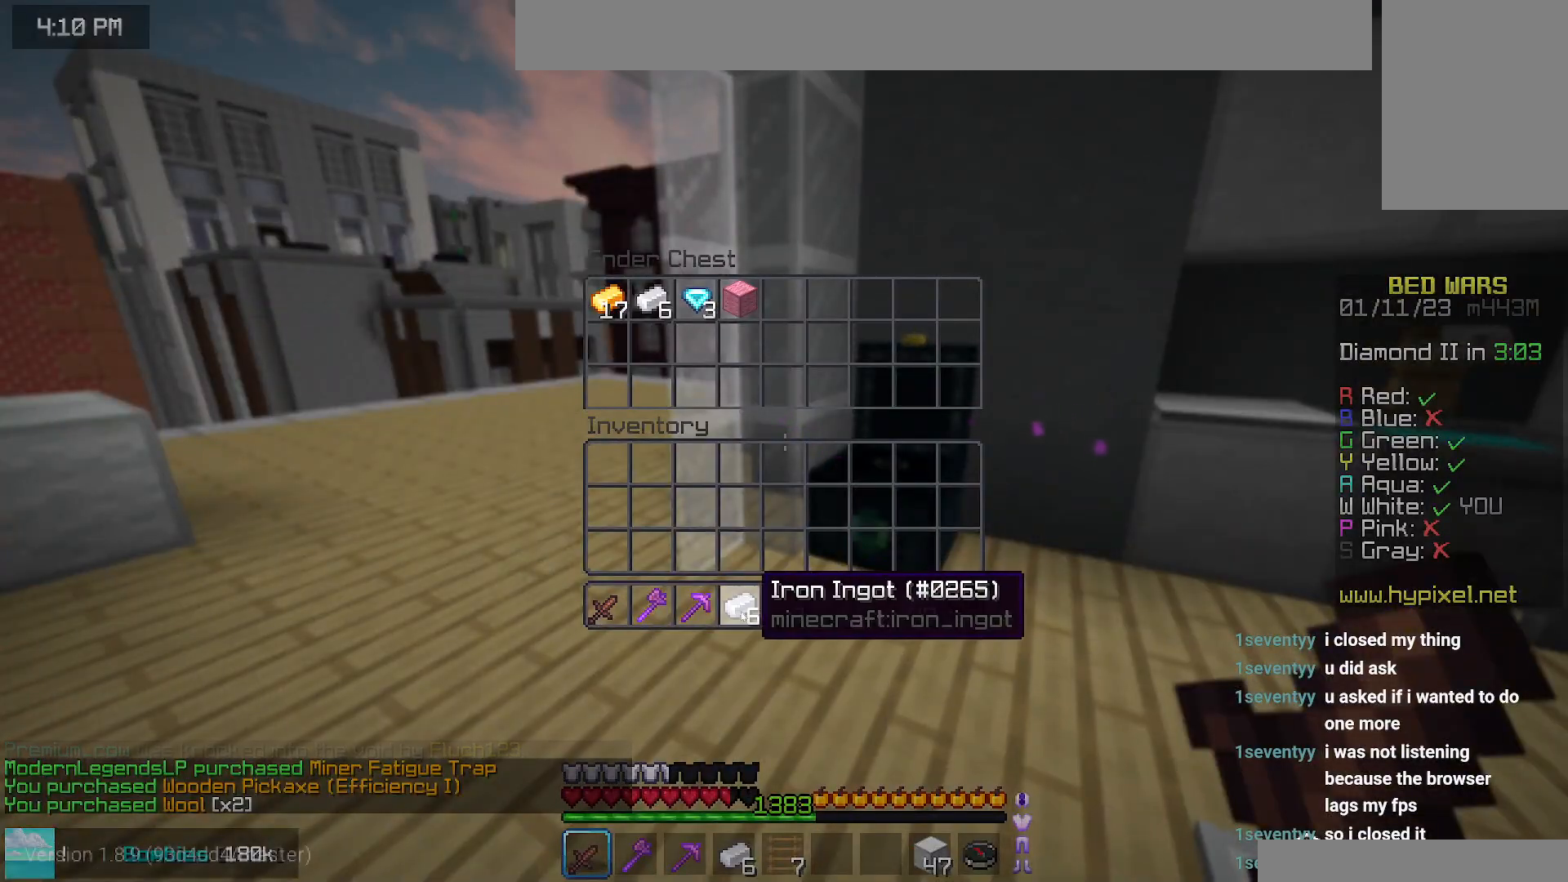
{"keys": ["left", "space", "up"], "mouse": [], "events": [[217, "mouse_left", "down"], [267, "mouse_left", "up"], [334, "left", "down"], [350, "up", "down"], [484, "space", "down"]]}
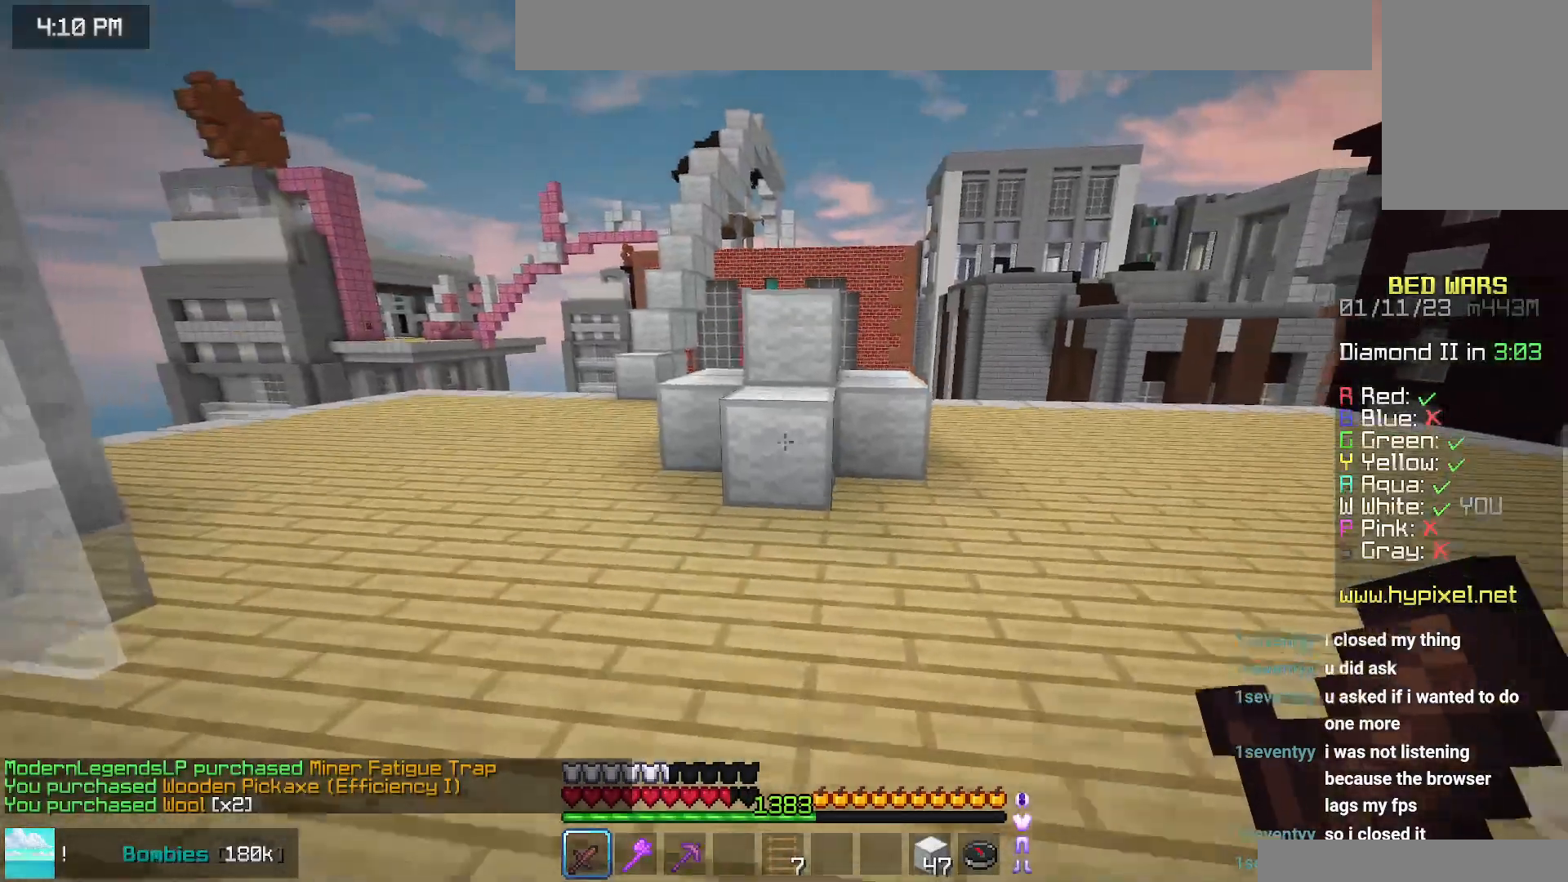
{"keys": ["space", "up"], "mouse": [], "events": [[250, "space", "up"], [400, "space", "down"], [467, "left", "up"]]}
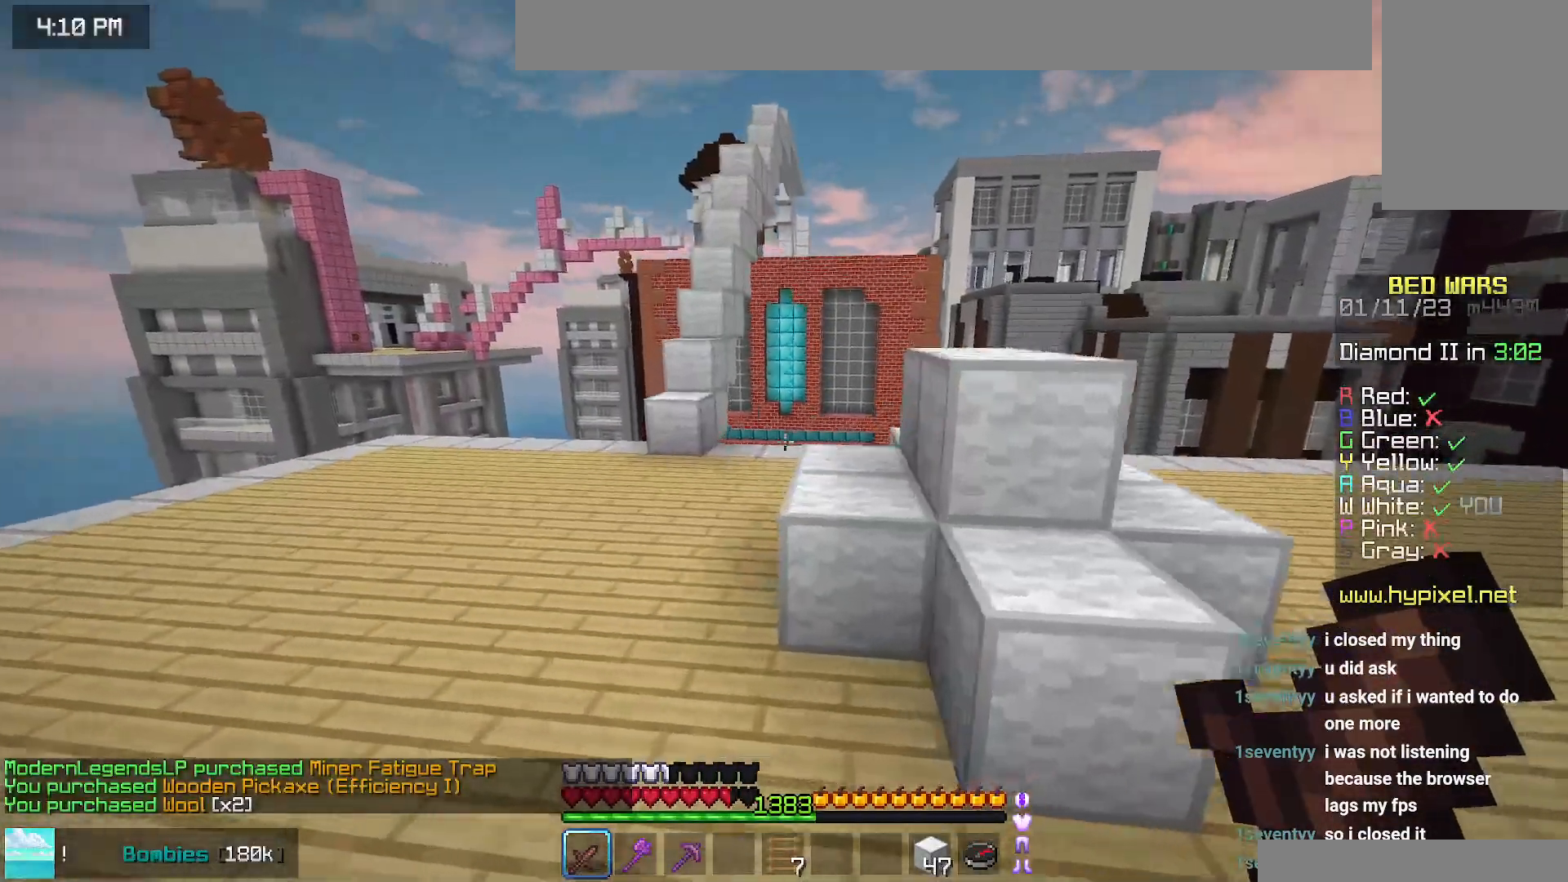
{"keys": ["up"], "mouse": [], "events": [[50, "left", "down"], [300, "space", "up"], [384, "left", "up"]]}
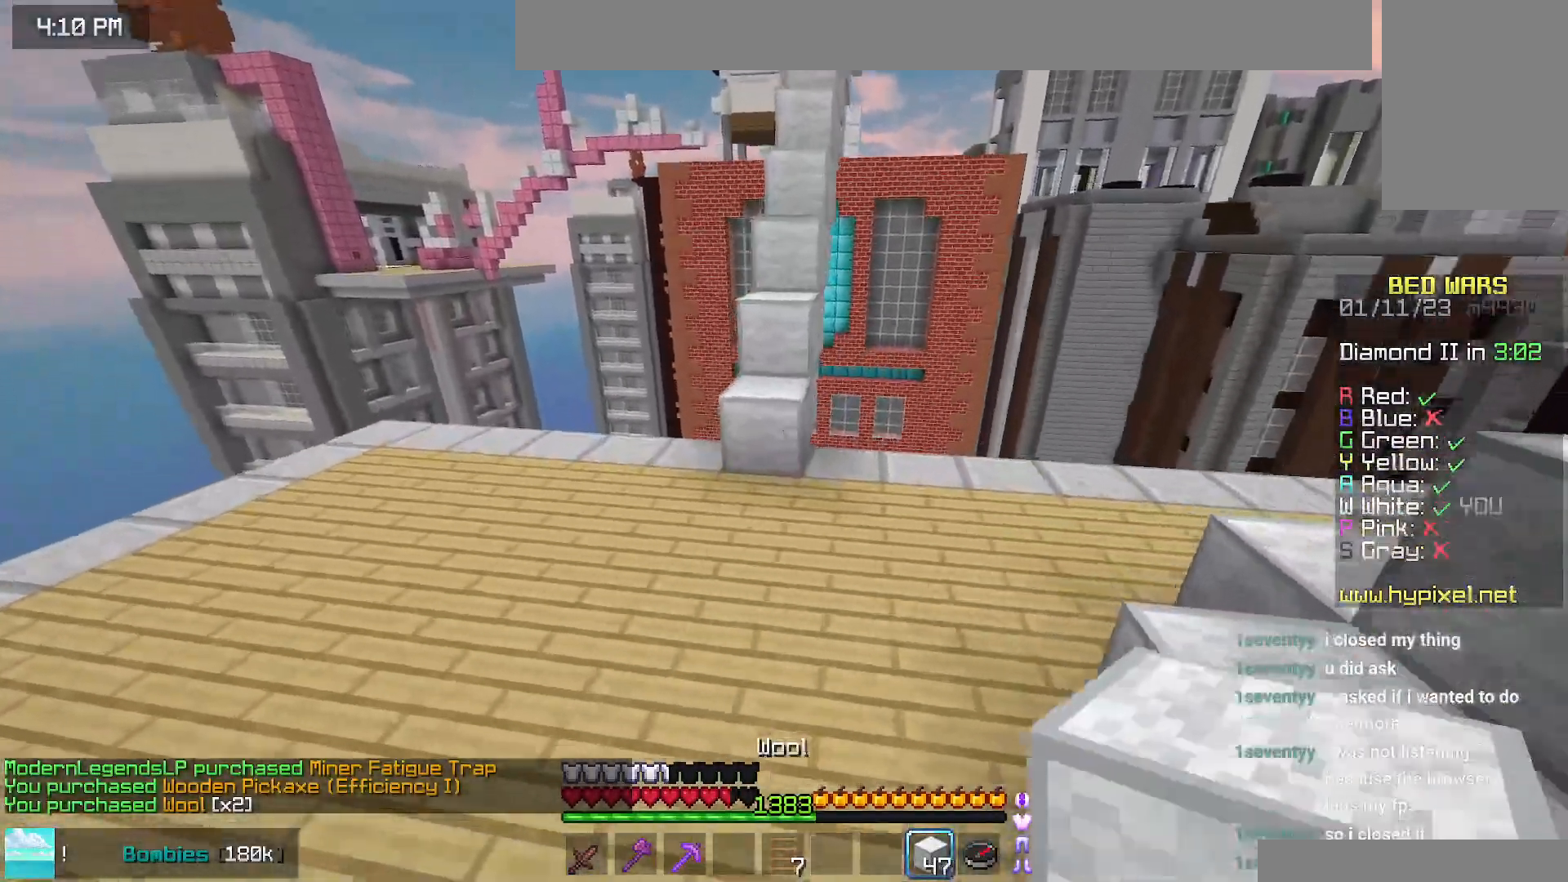
{"keys": ["up"], "mouse": [], "events": [[134, "mouse_right", "down"], [134, "space", "down"], [234, "mouse_right", "up"], [367, "space", "up"]]}
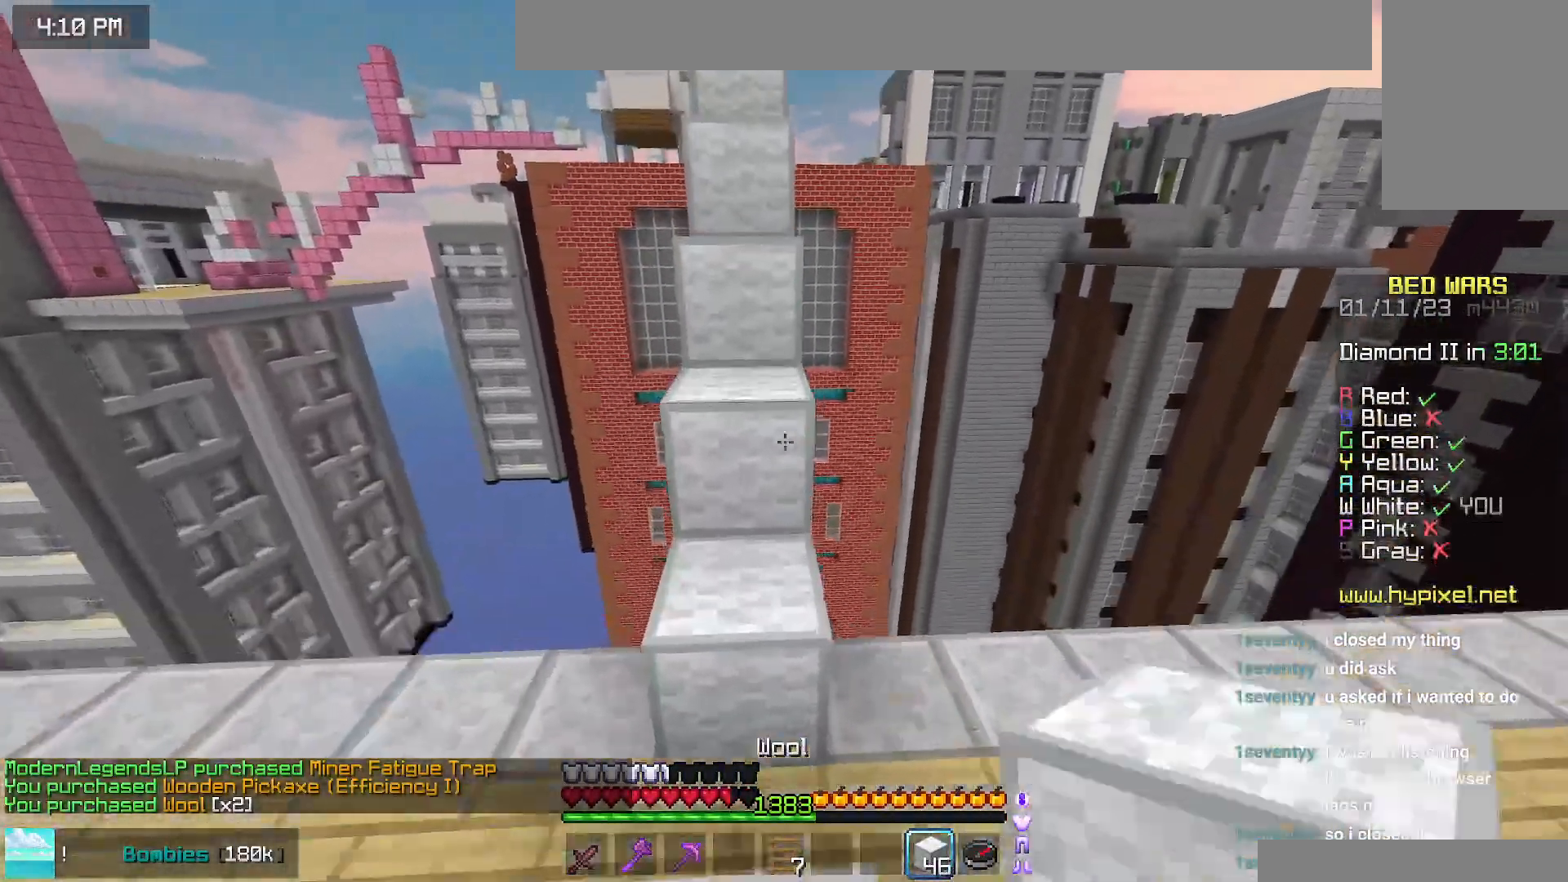
{"keys": ["space", "up"], "mouse": [], "events": [[17, "space", "down"], [284, "space", "up"], [467, "space", "down"]]}
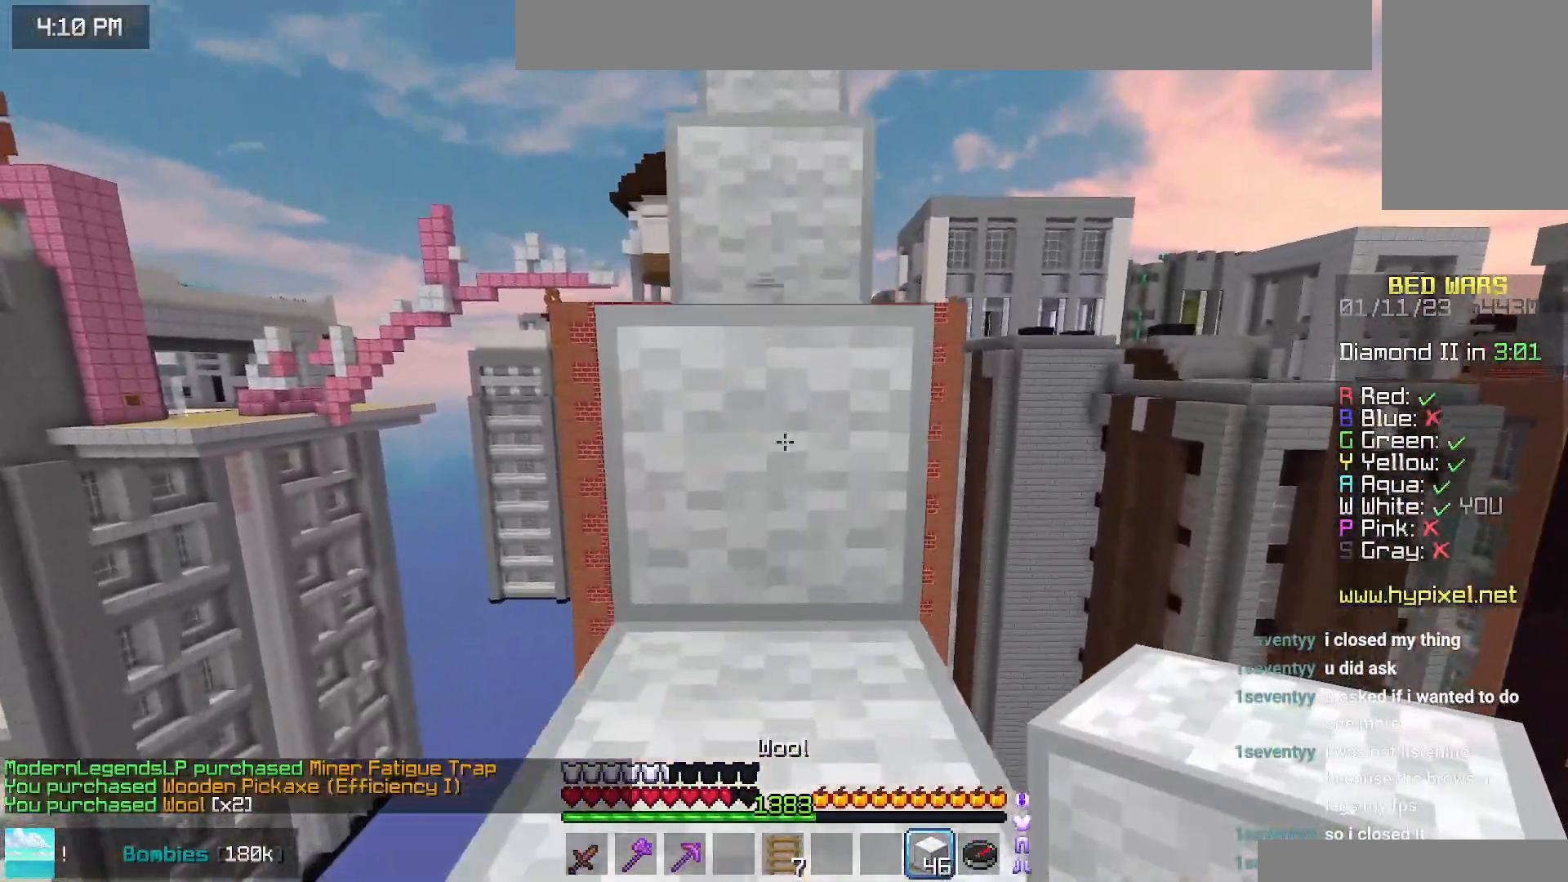
{"keys": ["space", "up"], "mouse": [], "events": [[267, "space", "up"], [500, "space", "down"]]}
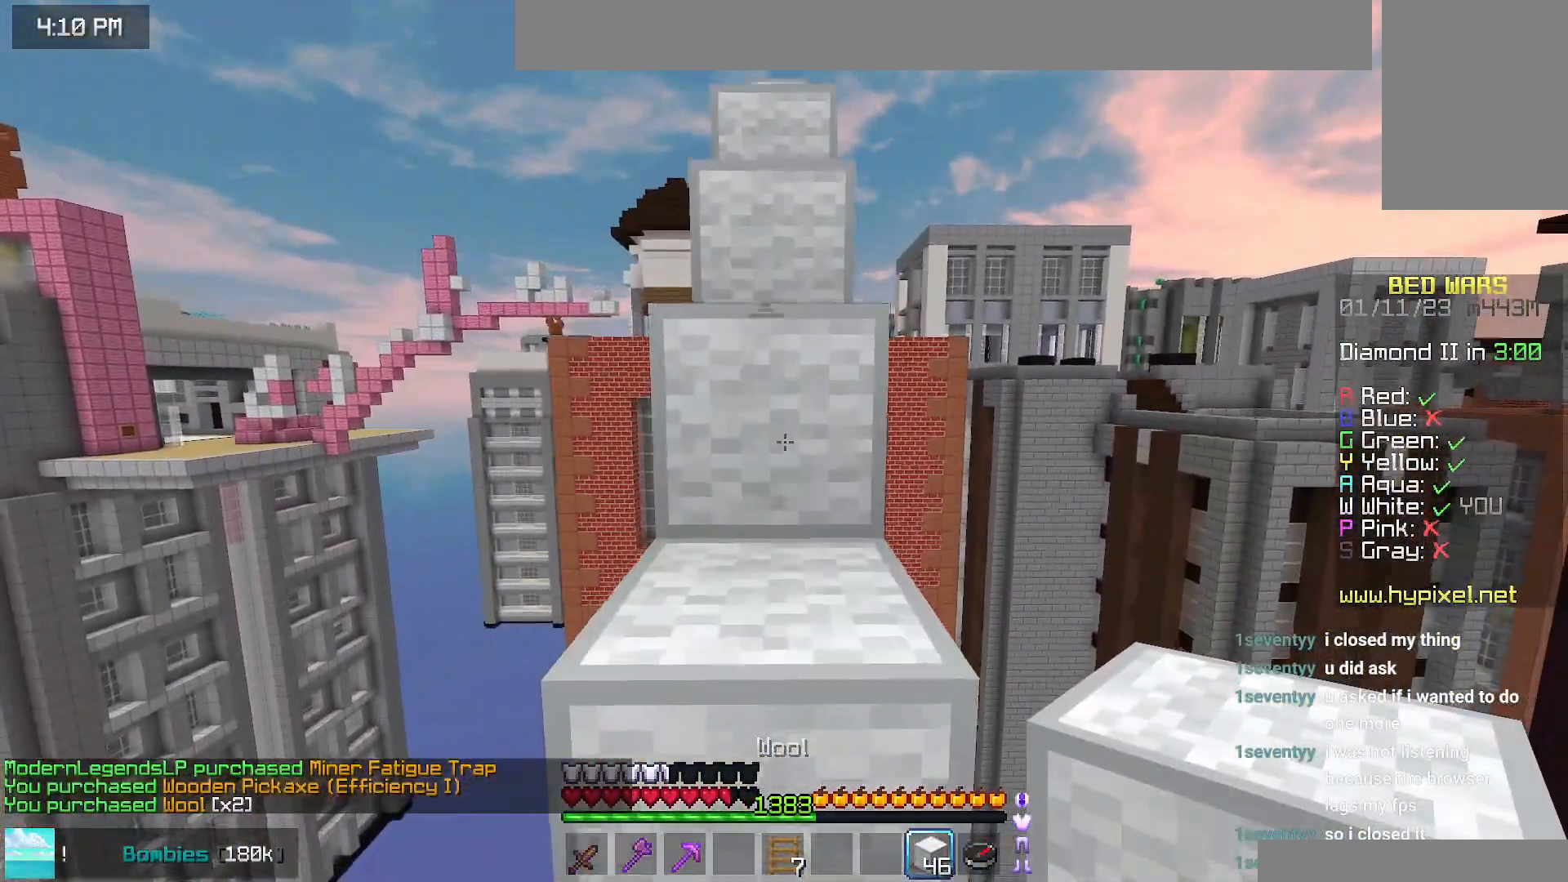
{"keys": ["space", "up"], "mouse": [], "events": [[234, "space", "up"], [467, "space", "down"]]}
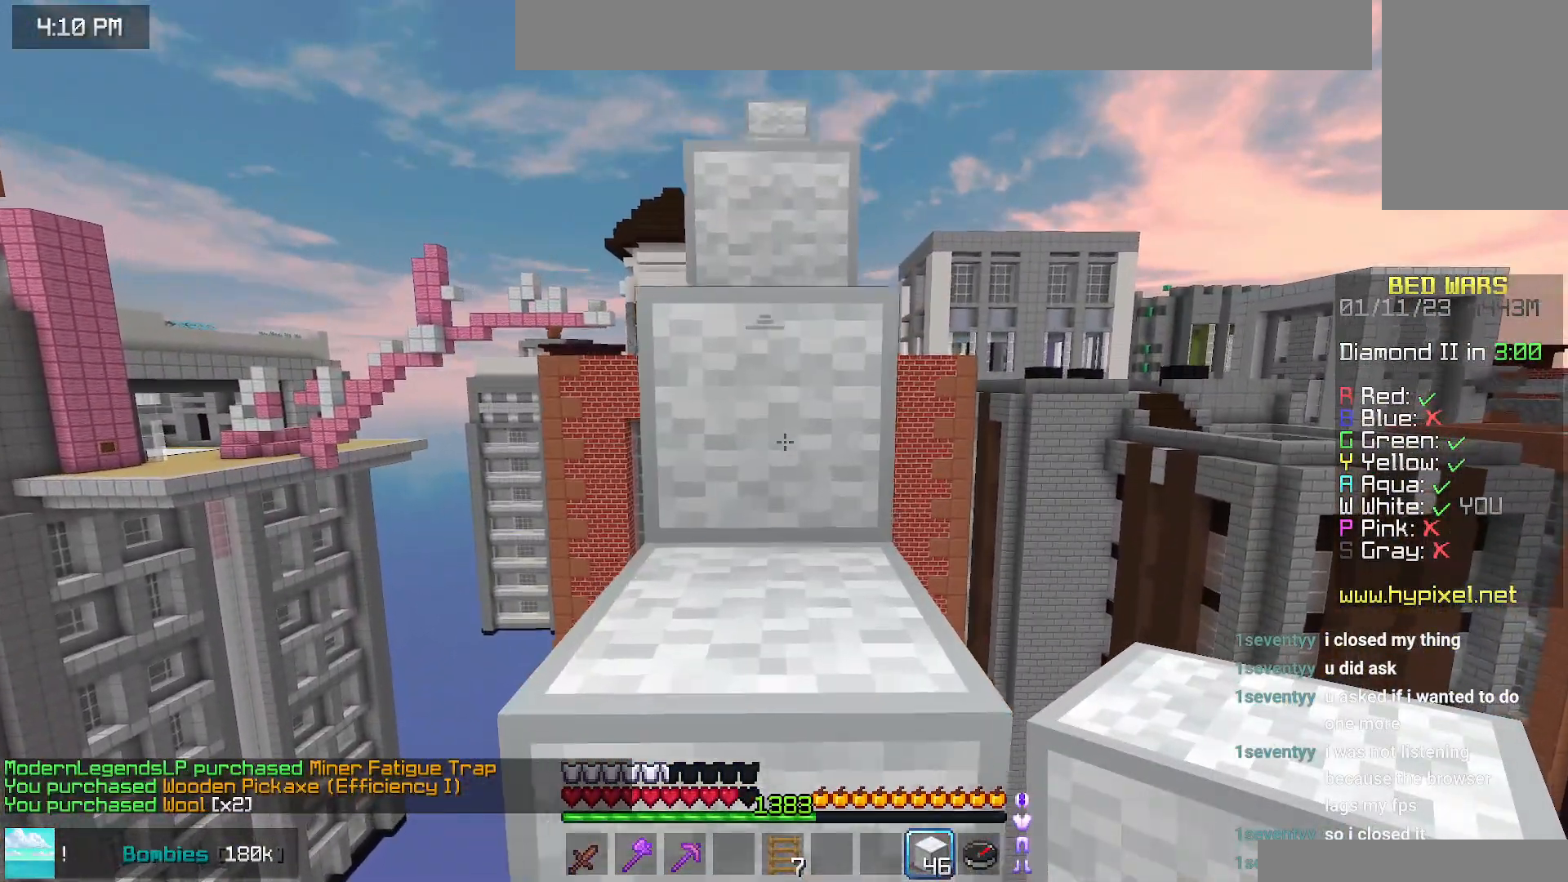
{"keys": ["space", "up"], "mouse": [], "events": [[234, "space", "up"], [467, "space", "down"]]}
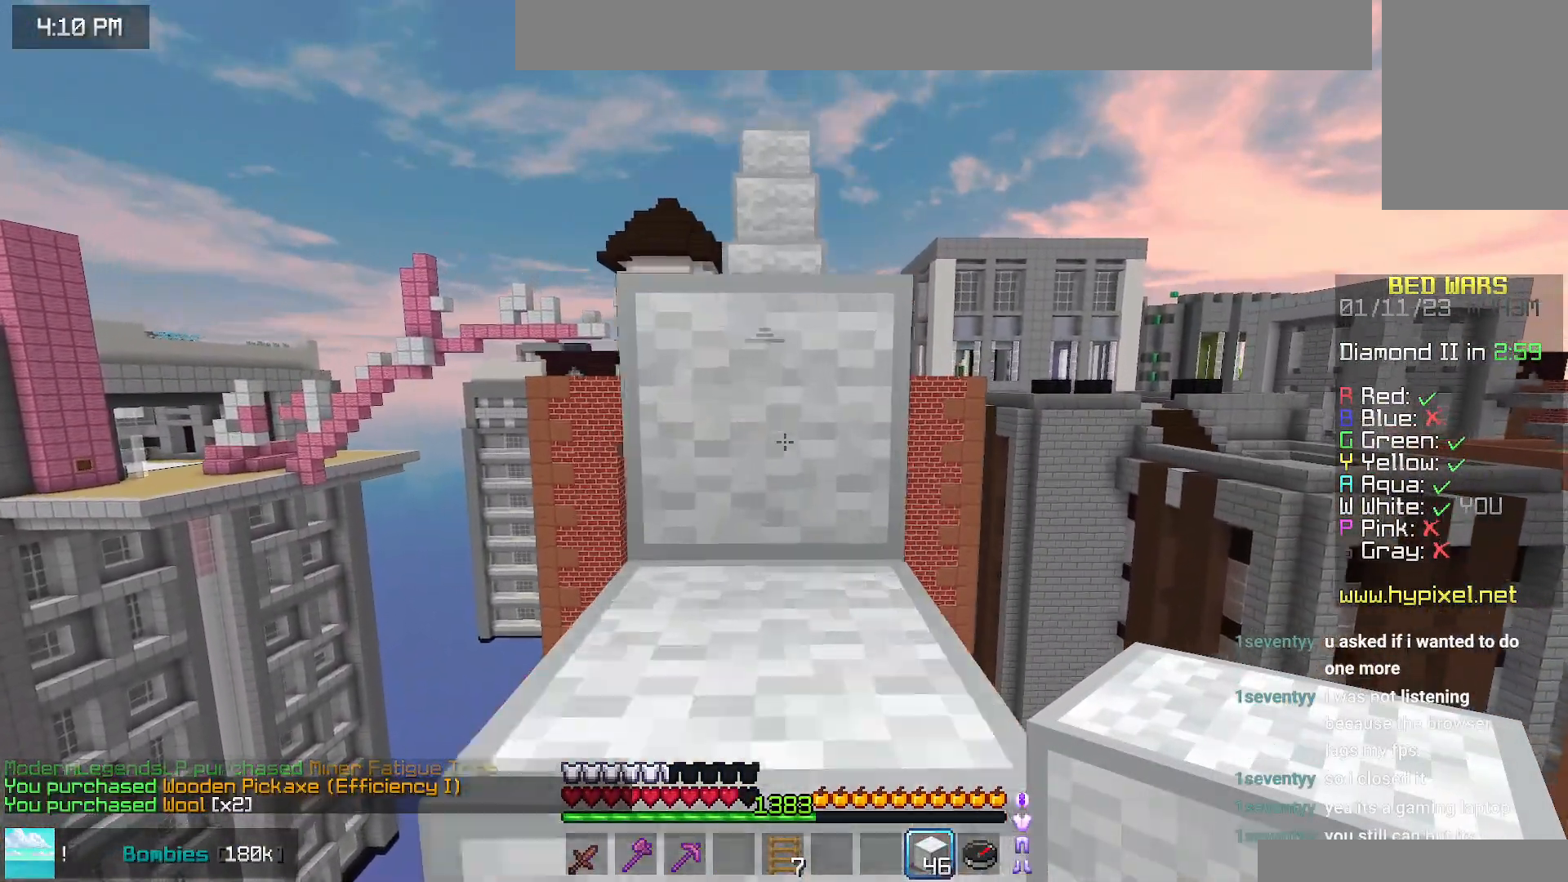
{"keys": ["space", "up"], "mouse": [], "events": [[200, "space", "up"], [434, "space", "down"]]}
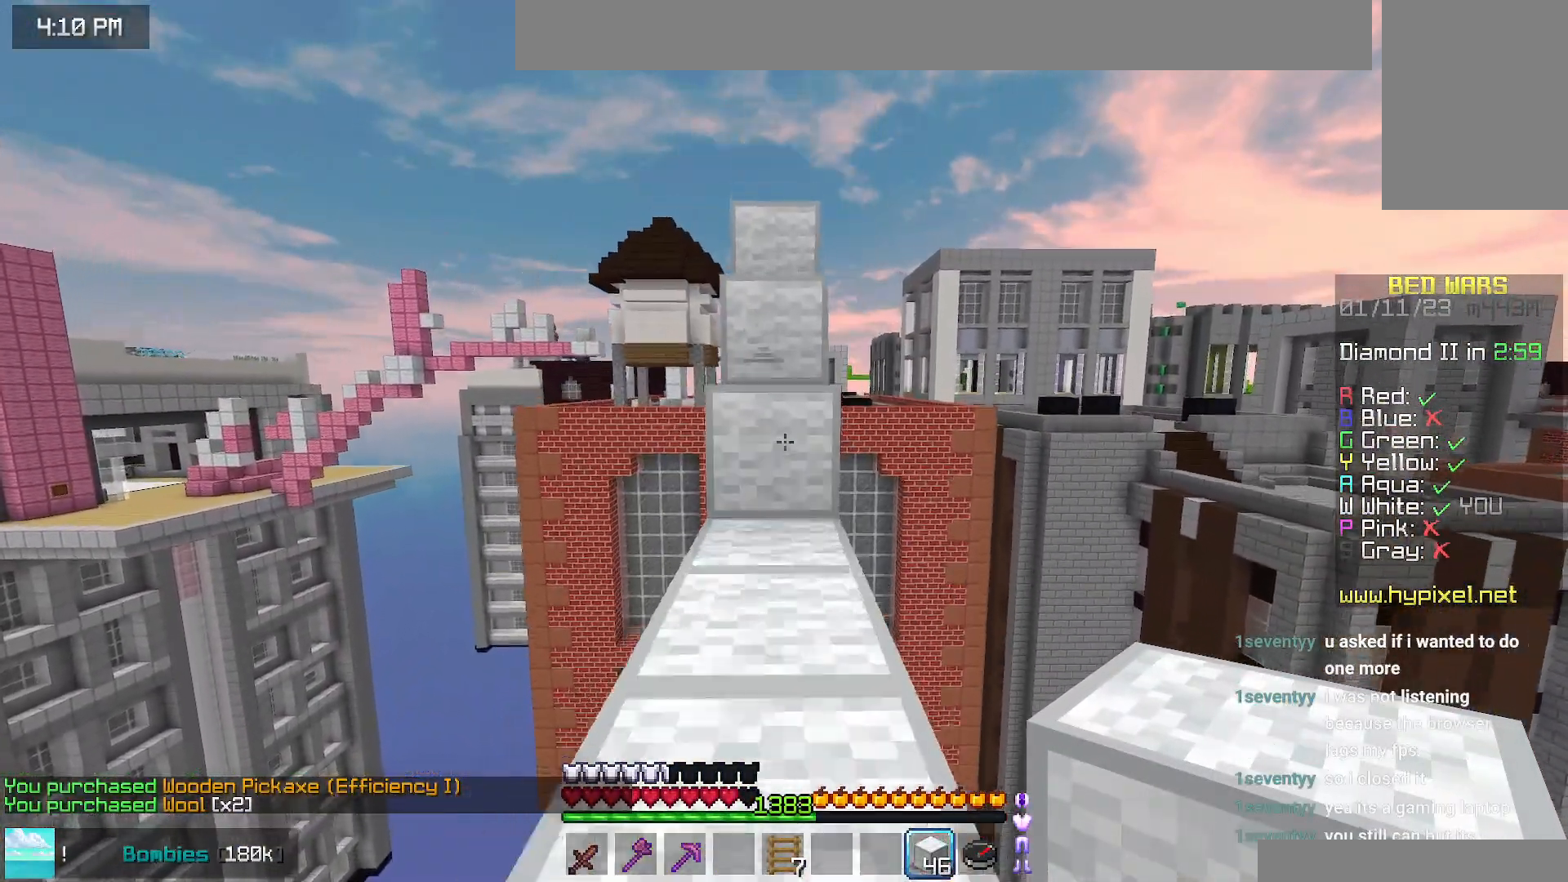
{"keys": ["up"], "mouse": [], "events": [[200, "space", "up"]]}
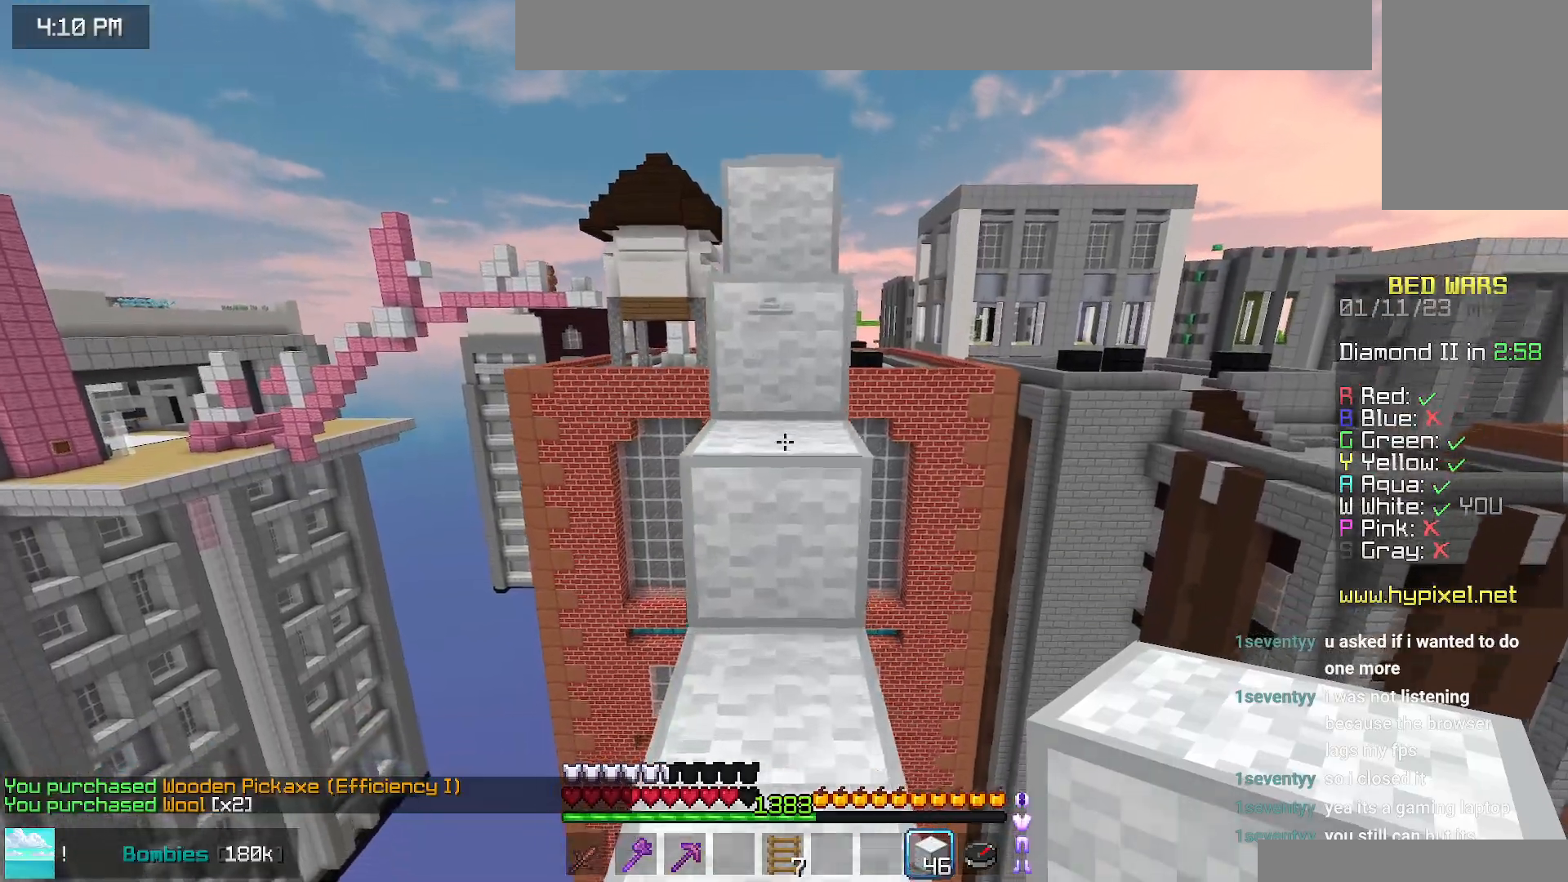
{"keys": ["space", "up"], "mouse": [], "events": [[117, "space", "down"], [284, "space", "up"], [450, "space", "down"]]}
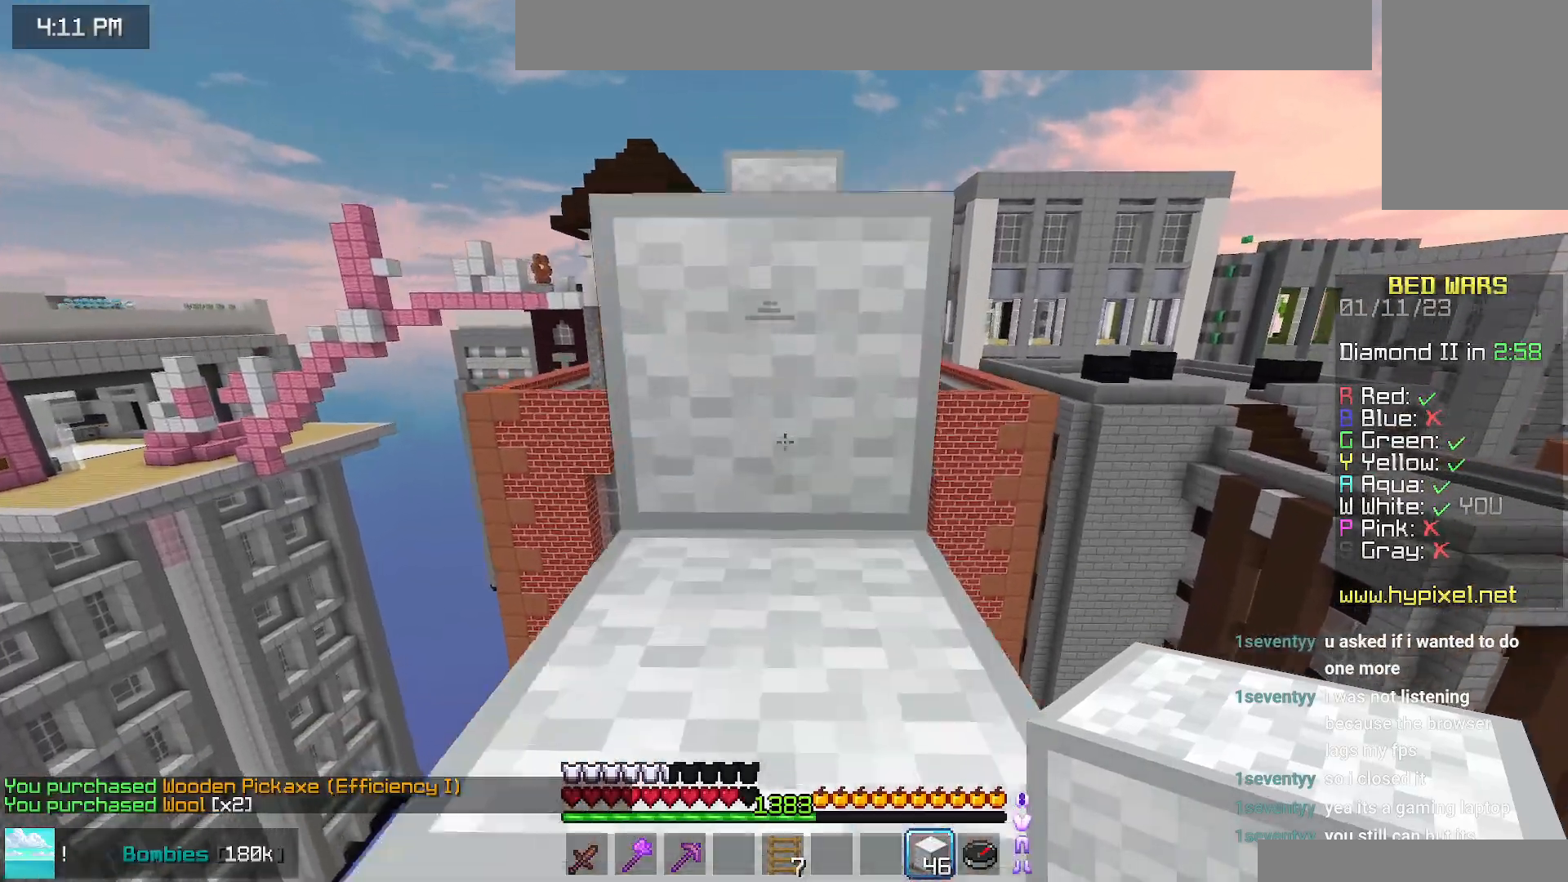
{"keys": ["space", "up"], "mouse": [], "events": [[234, "space", "up"], [300, "up", "up"], [417, "up", "down"], [467, "space", "down"]]}
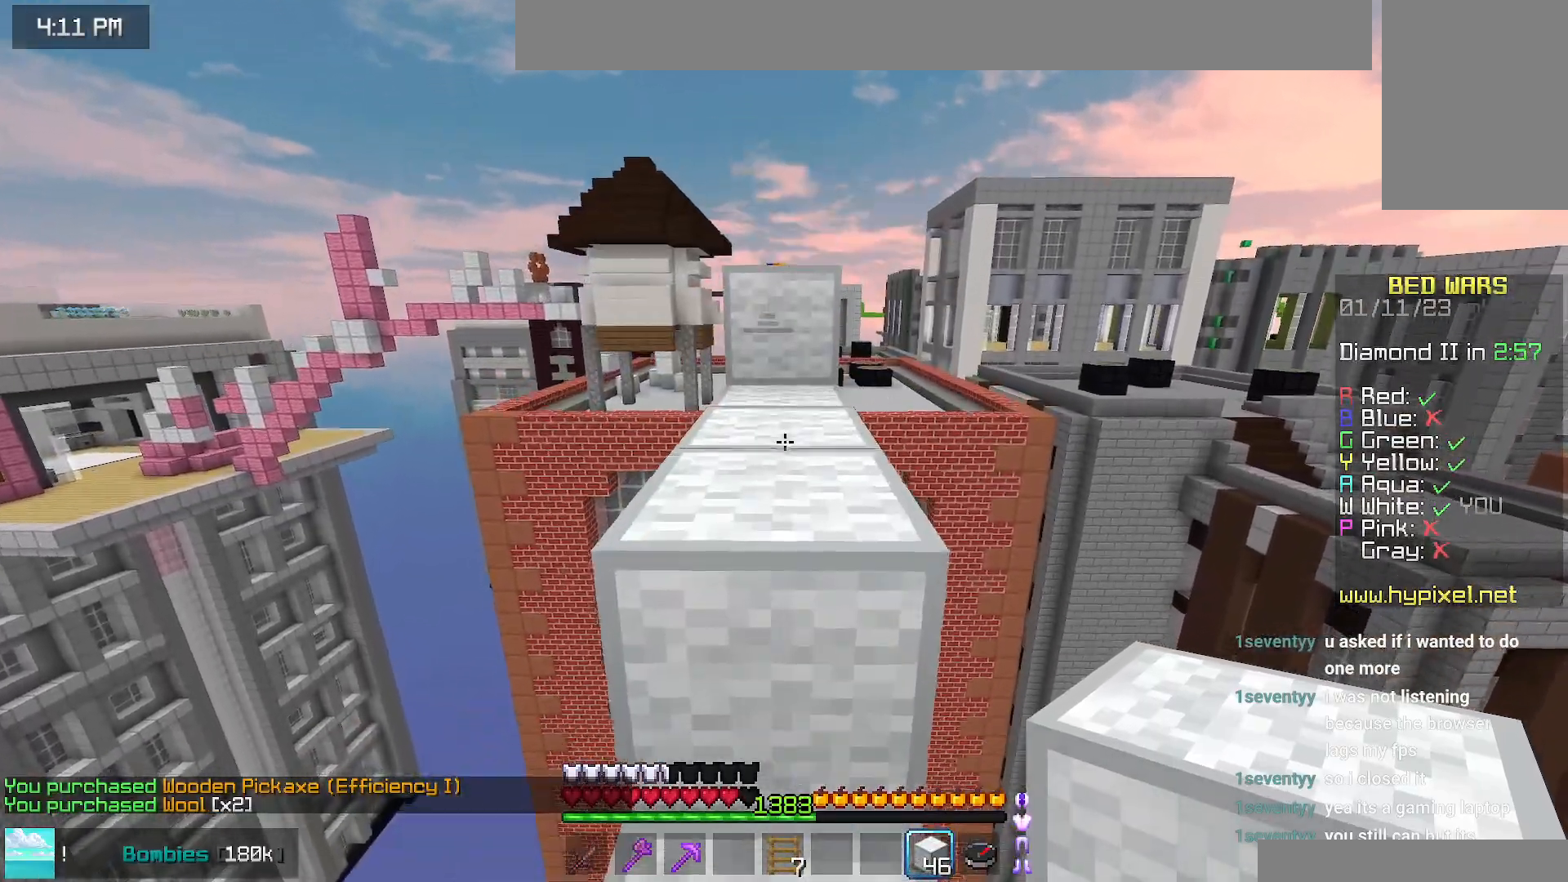
{"keys": ["space", "up"], "mouse": [], "events": [[184, "space", "up"], [350, "space", "down"]]}
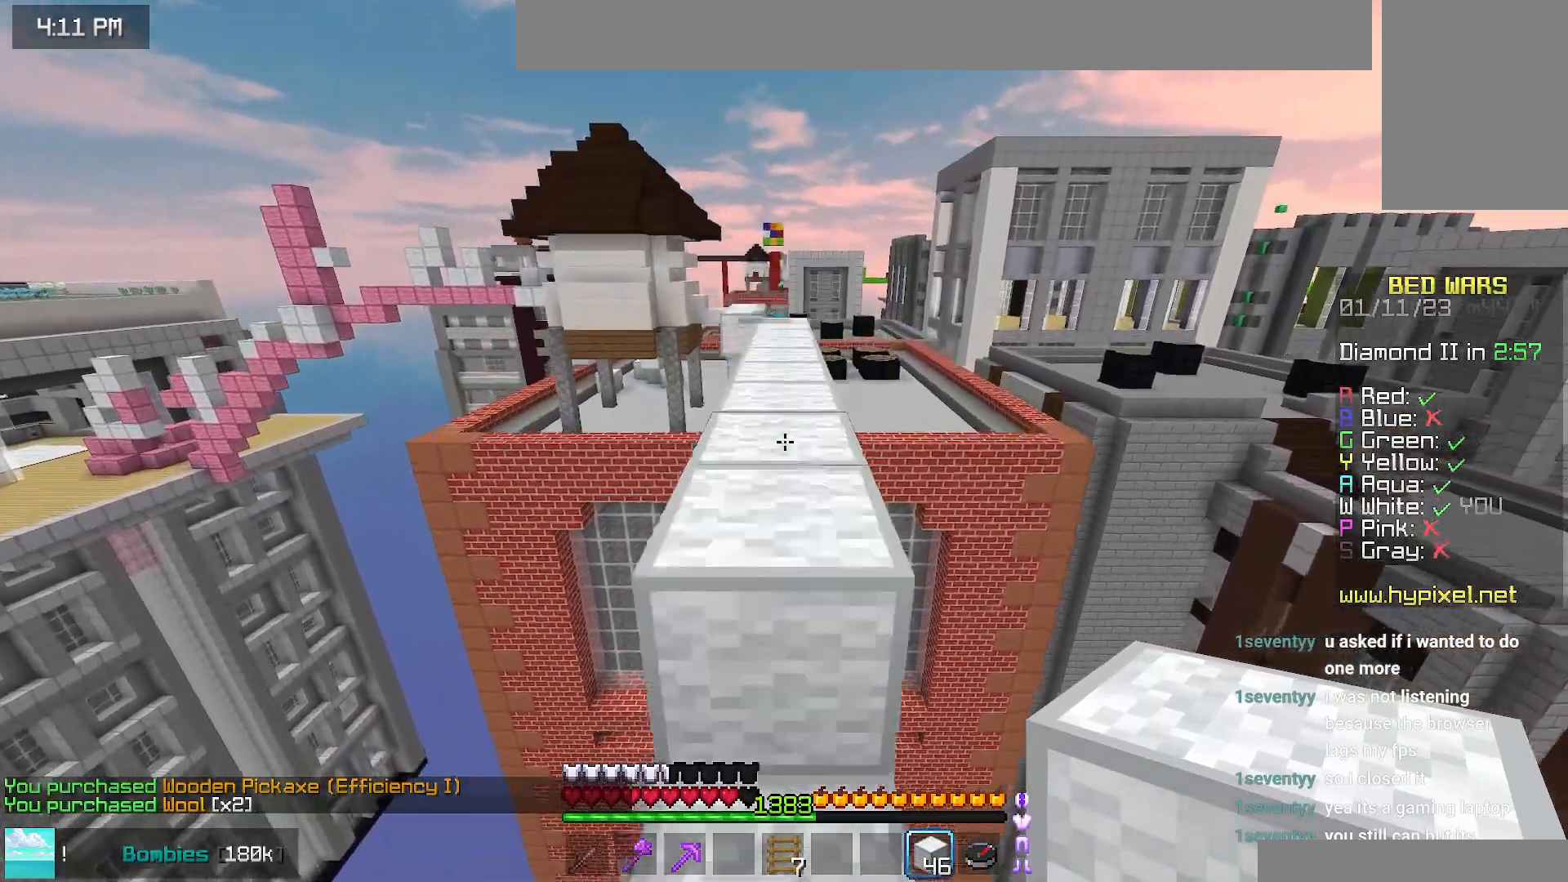
{"keys": ["space", "up"], "mouse": [], "events": [[84, "space", "up"], [267, "space", "down"]]}
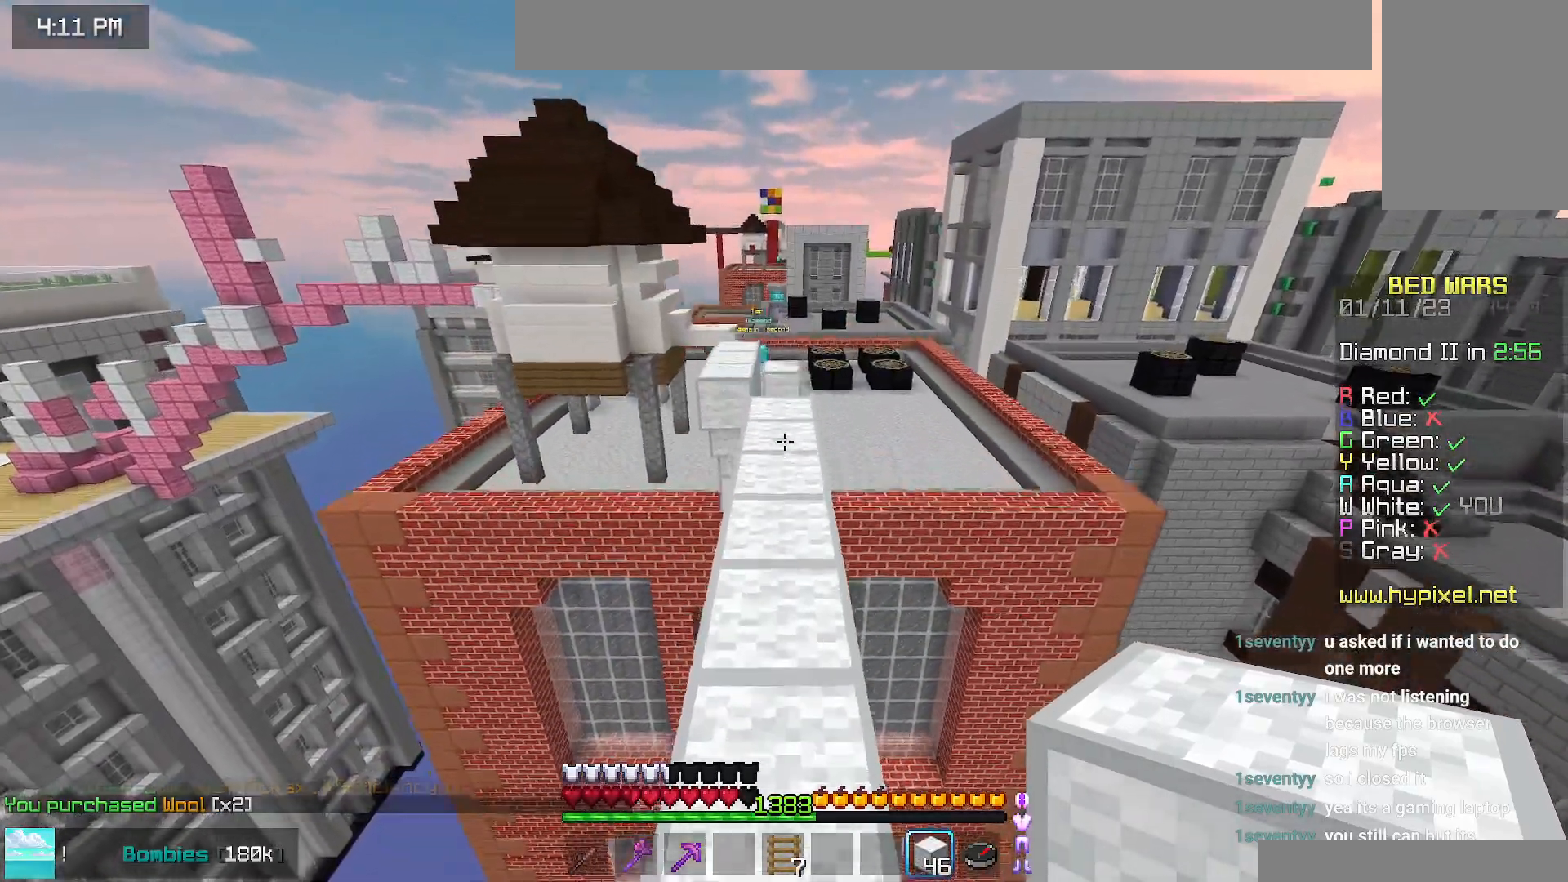
{"keys": ["up"], "mouse": [], "events": [[184, "space", "up"]]}
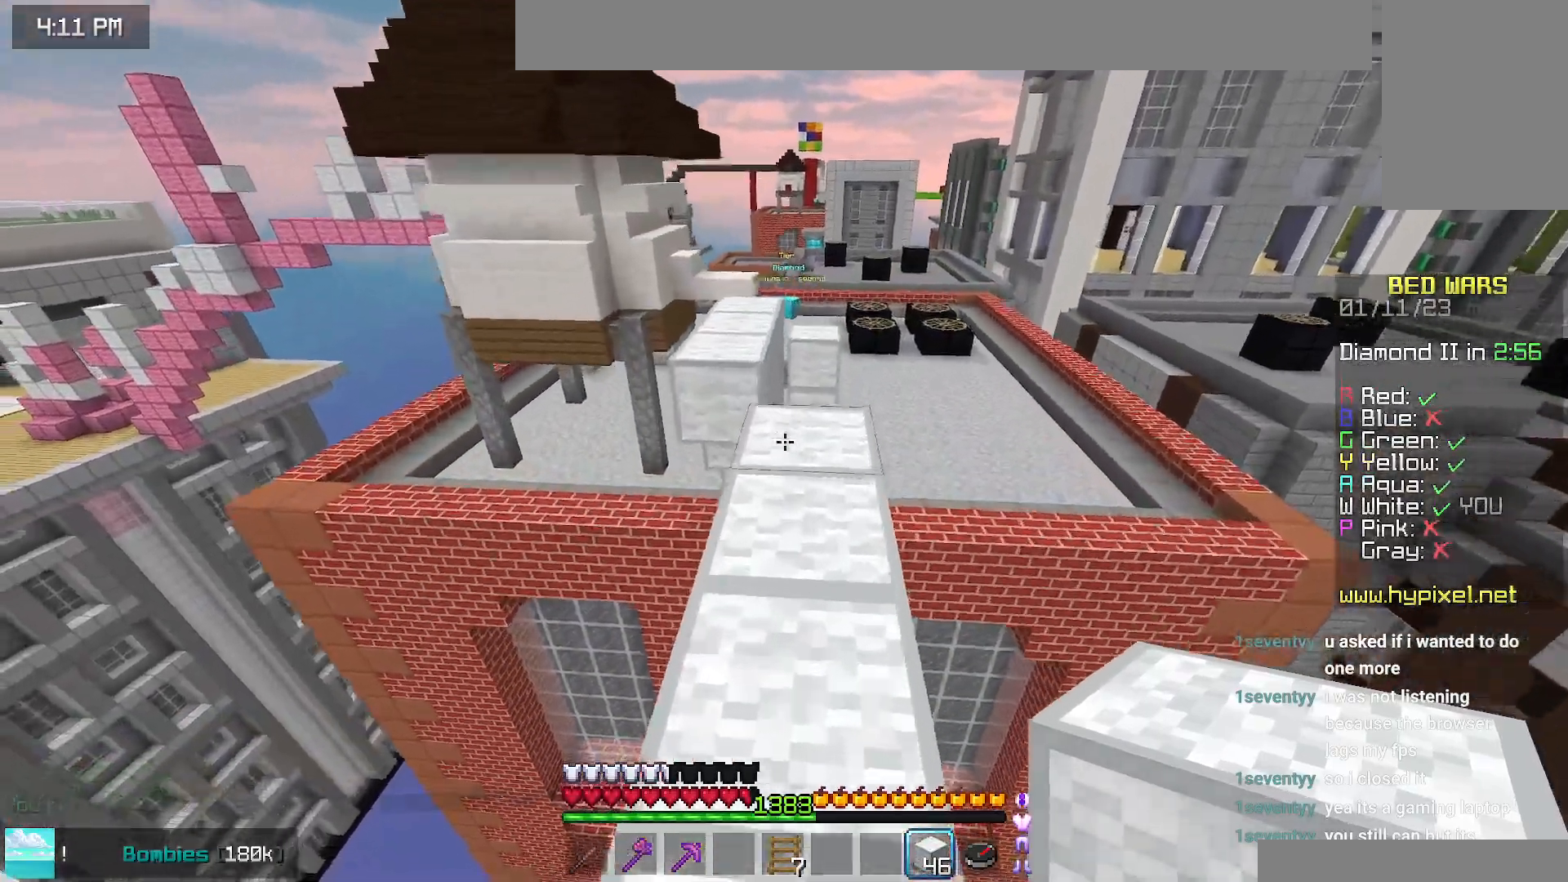
{"keys": ["space", "up"], "mouse": [], "events": [[334, "space", "down"]]}
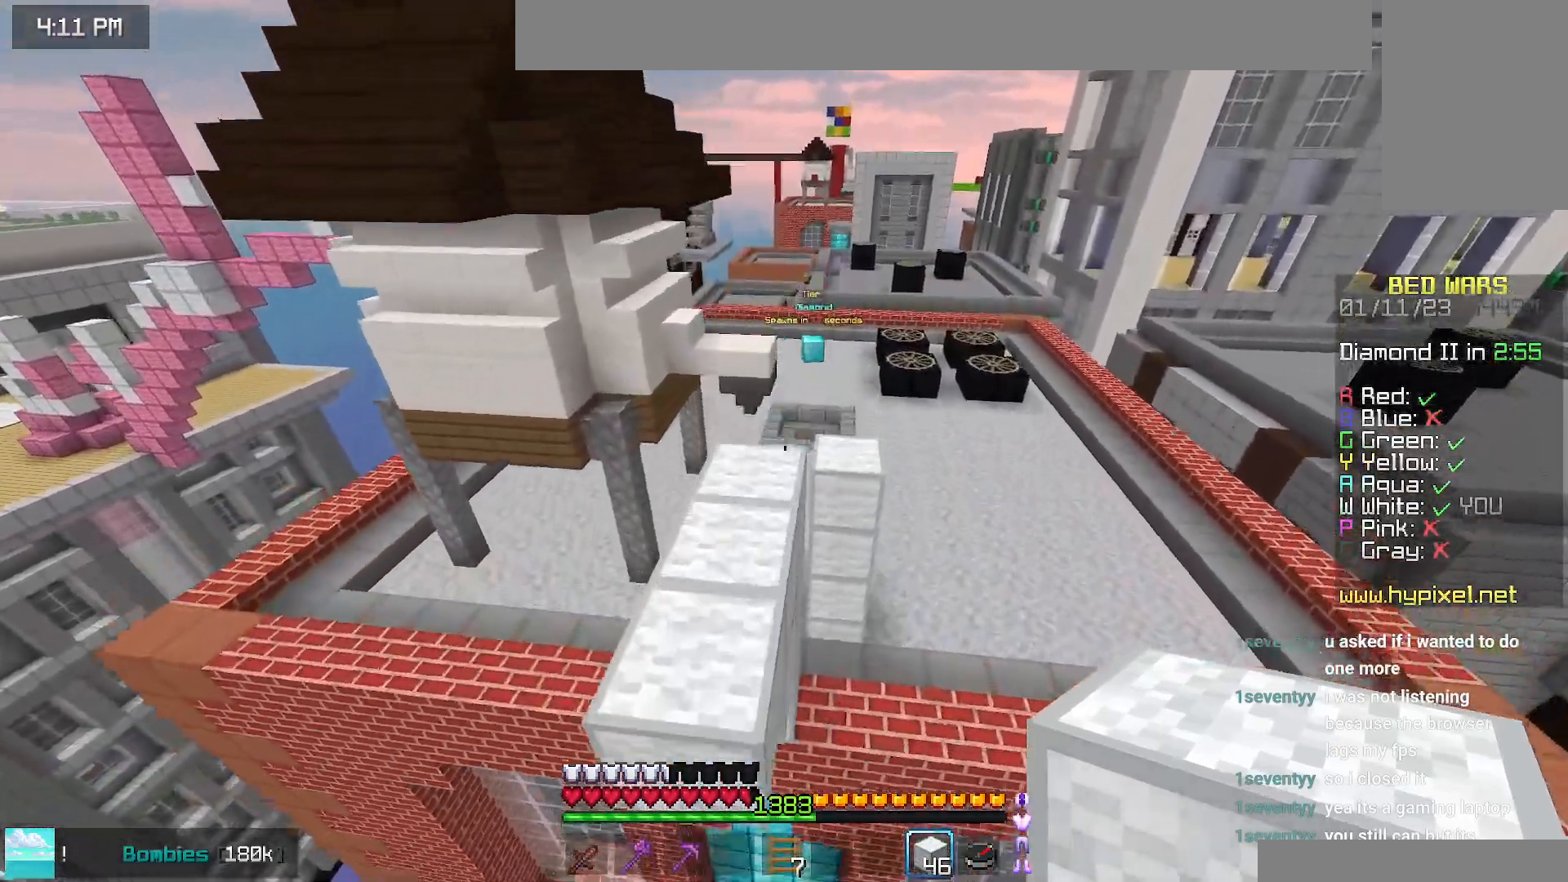
{"keys": ["up"], "mouse": [], "events": [[150, "space", "up"]]}
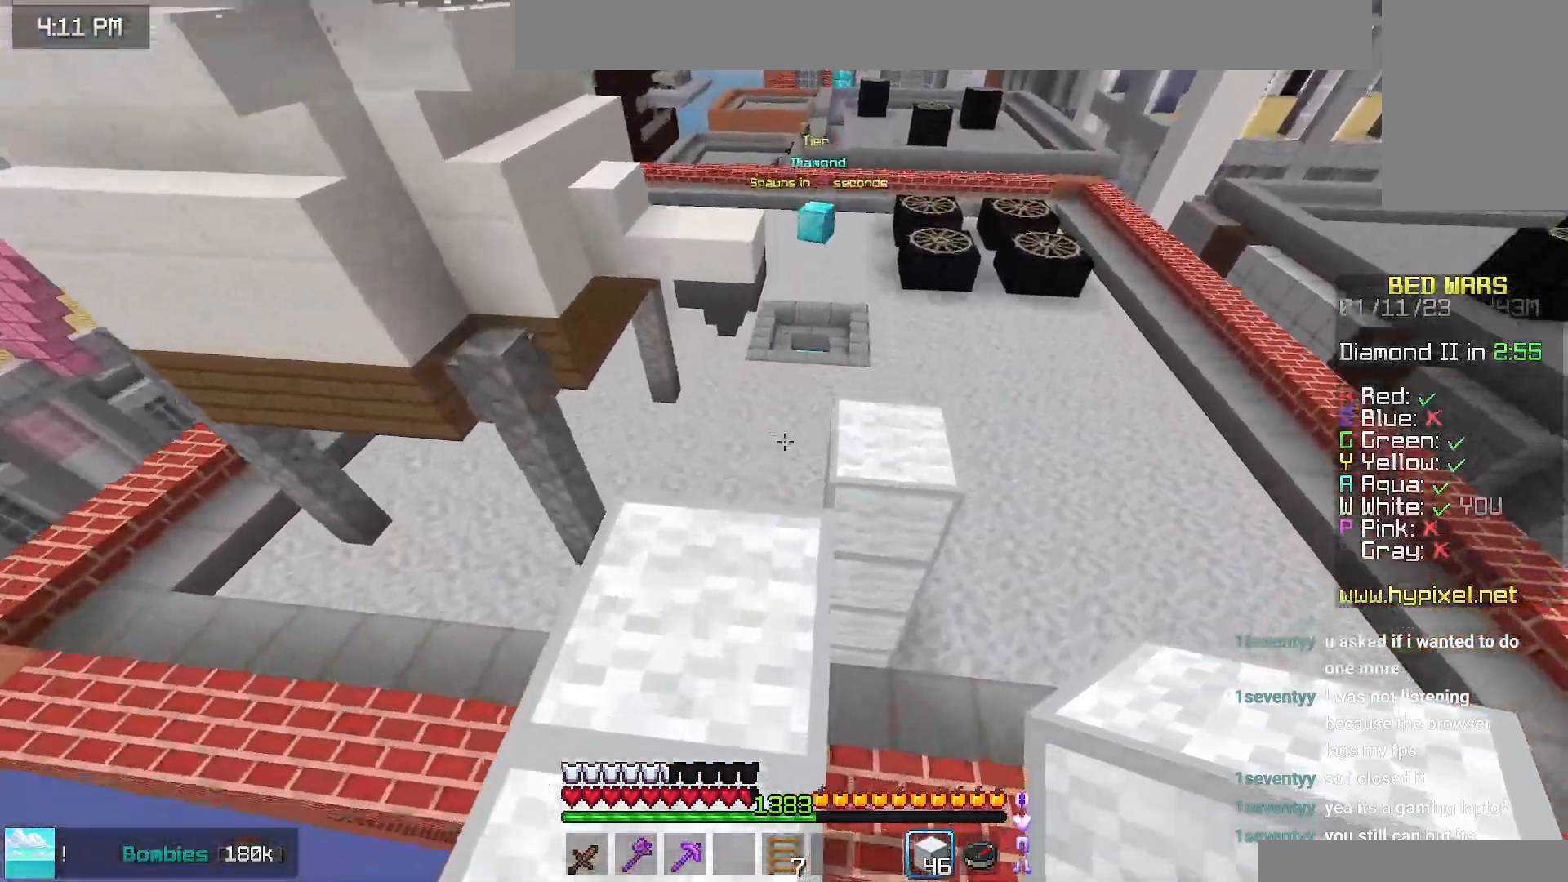
{"keys": ["left", "up"], "mouse": ["right"], "events": [[134, "left", "down"], [500, "mouse_right", "down"]]}
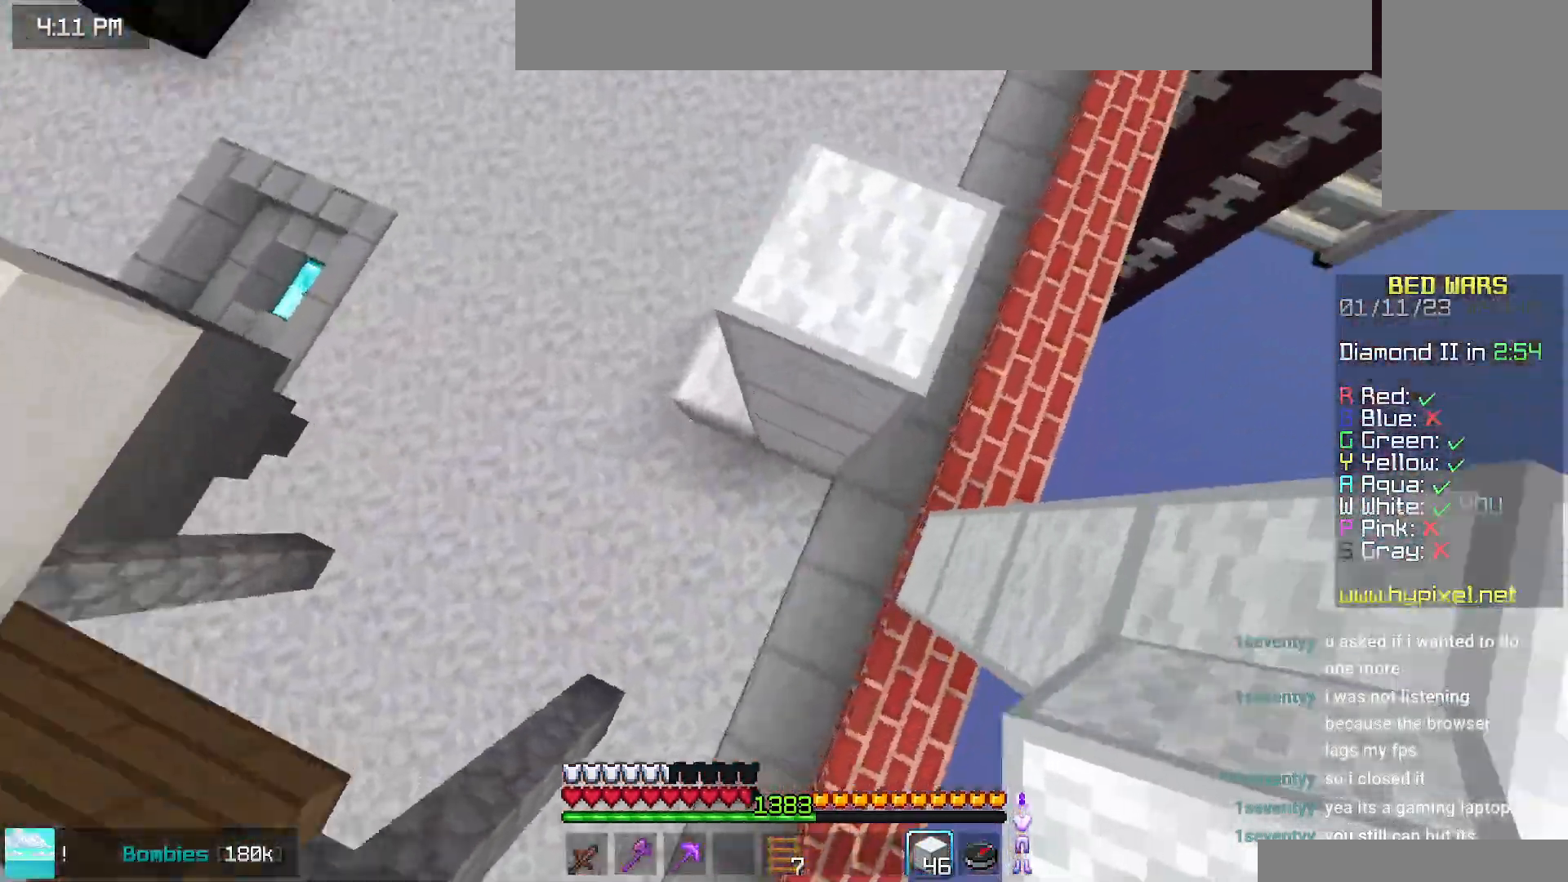
{"keys": ["left", "up"], "mouse": [], "events": [[250, "mouse_right", "up"]]}
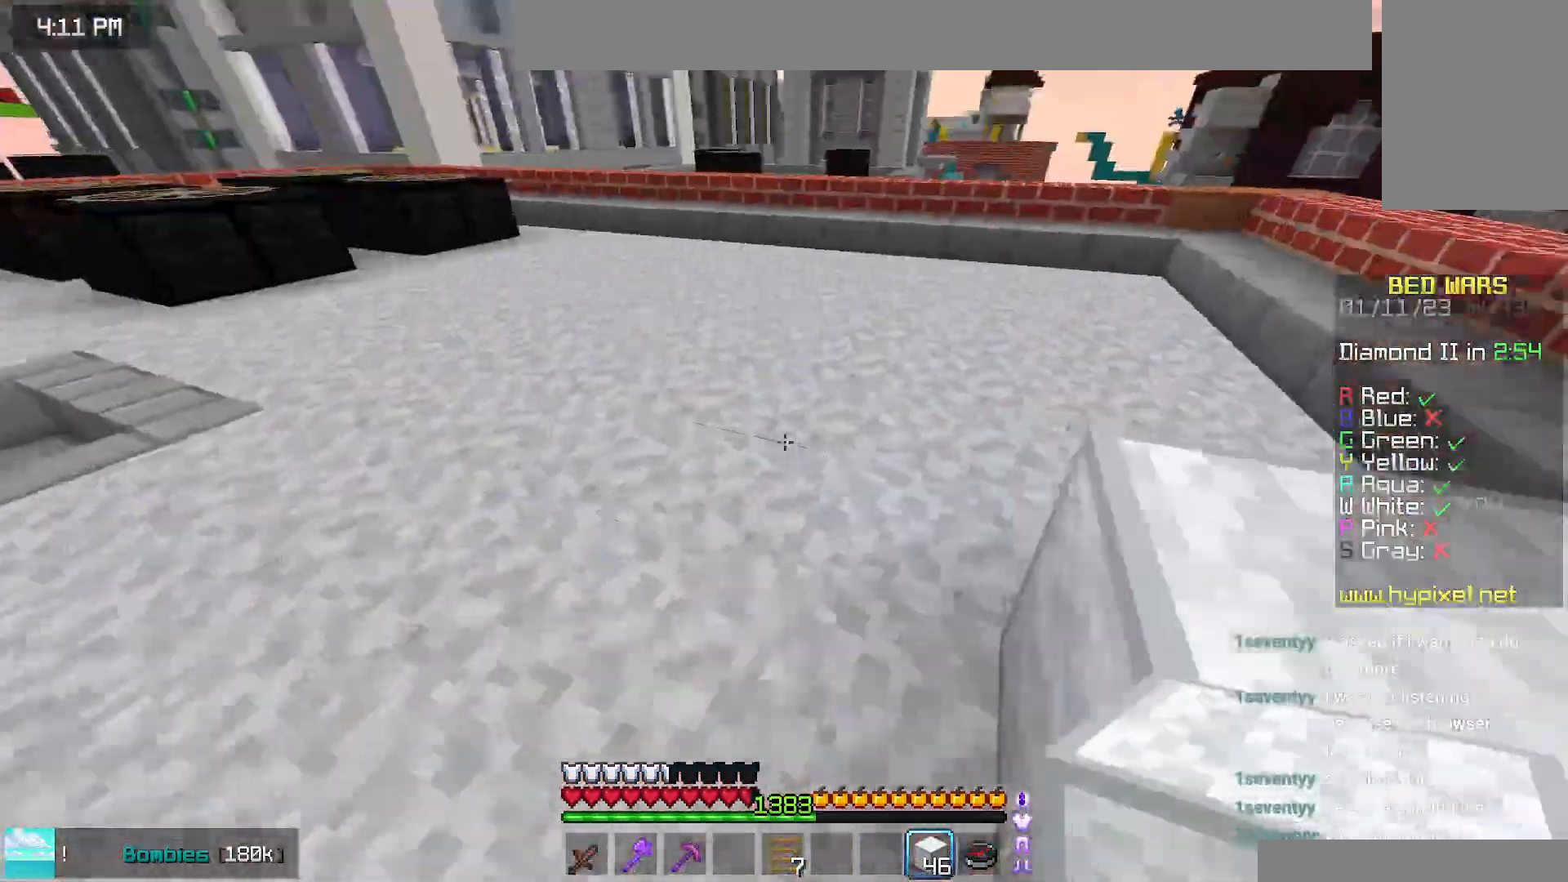
{"keys": ["left", "space", "up"], "mouse": [], "events": [[300, "space", "down"]]}
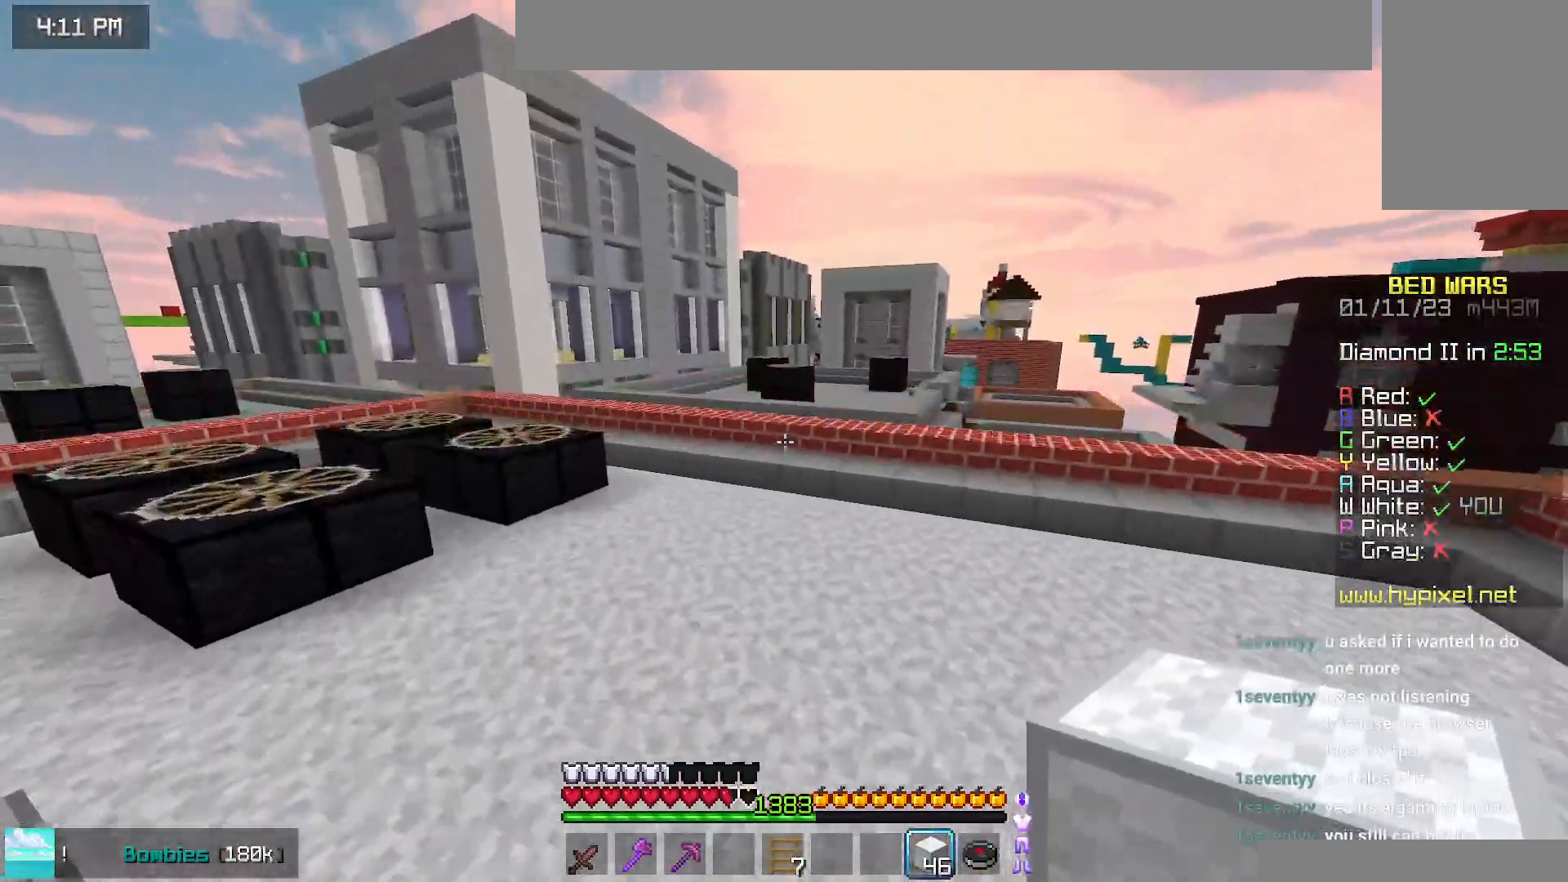
{"keys": ["left", "up"], "mouse": [], "events": [[117, "space", "up"]]}
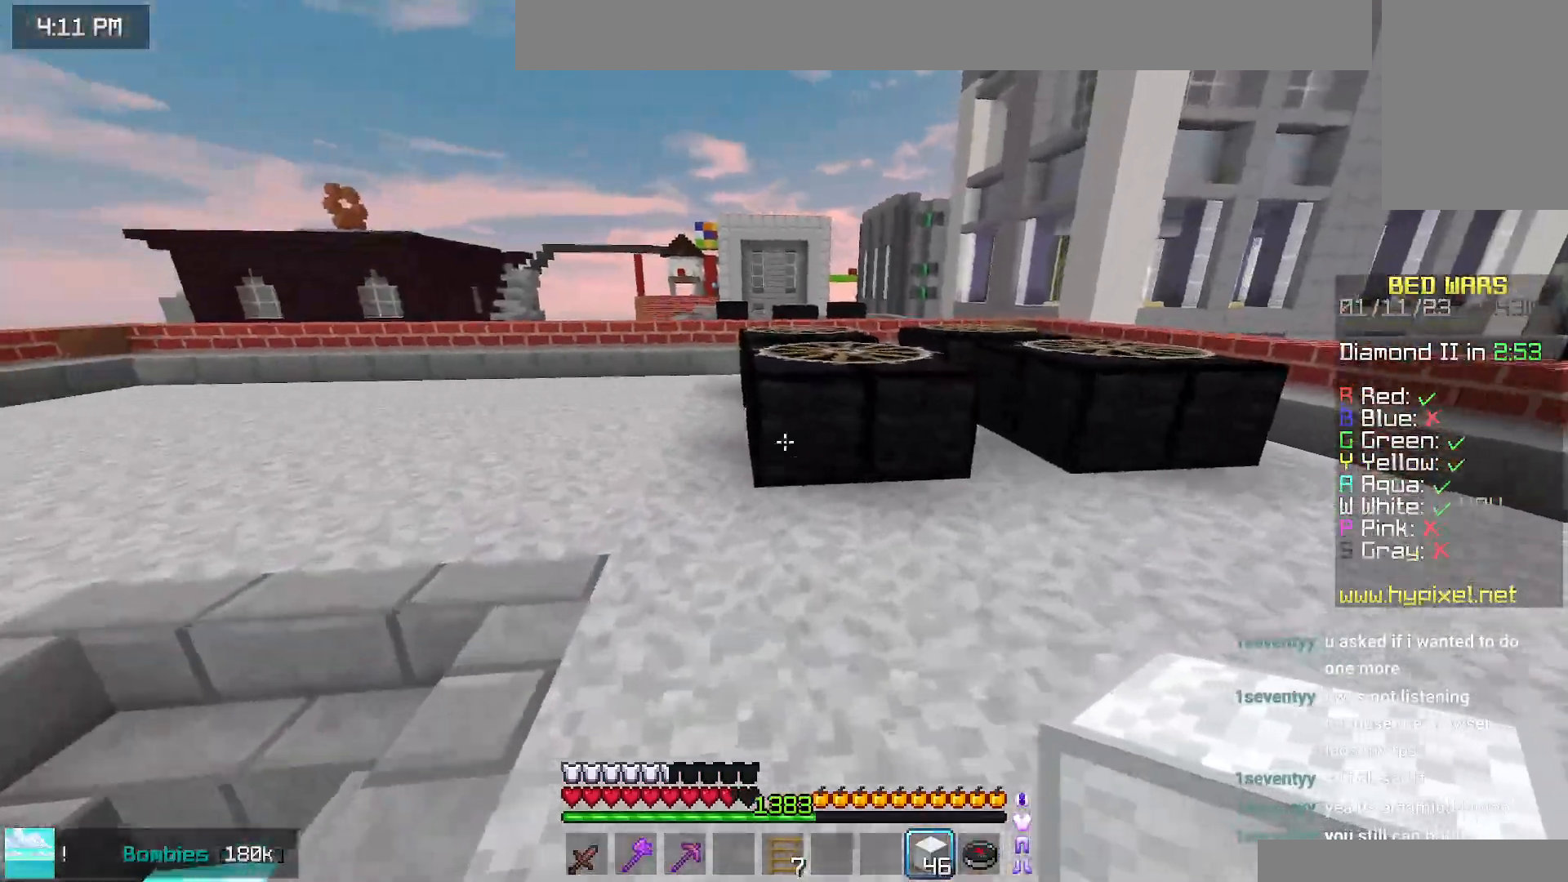
{"keys": ["left", "up"], "mouse": [], "events": [[84, "space", "down"], [484, "space", "up"]]}
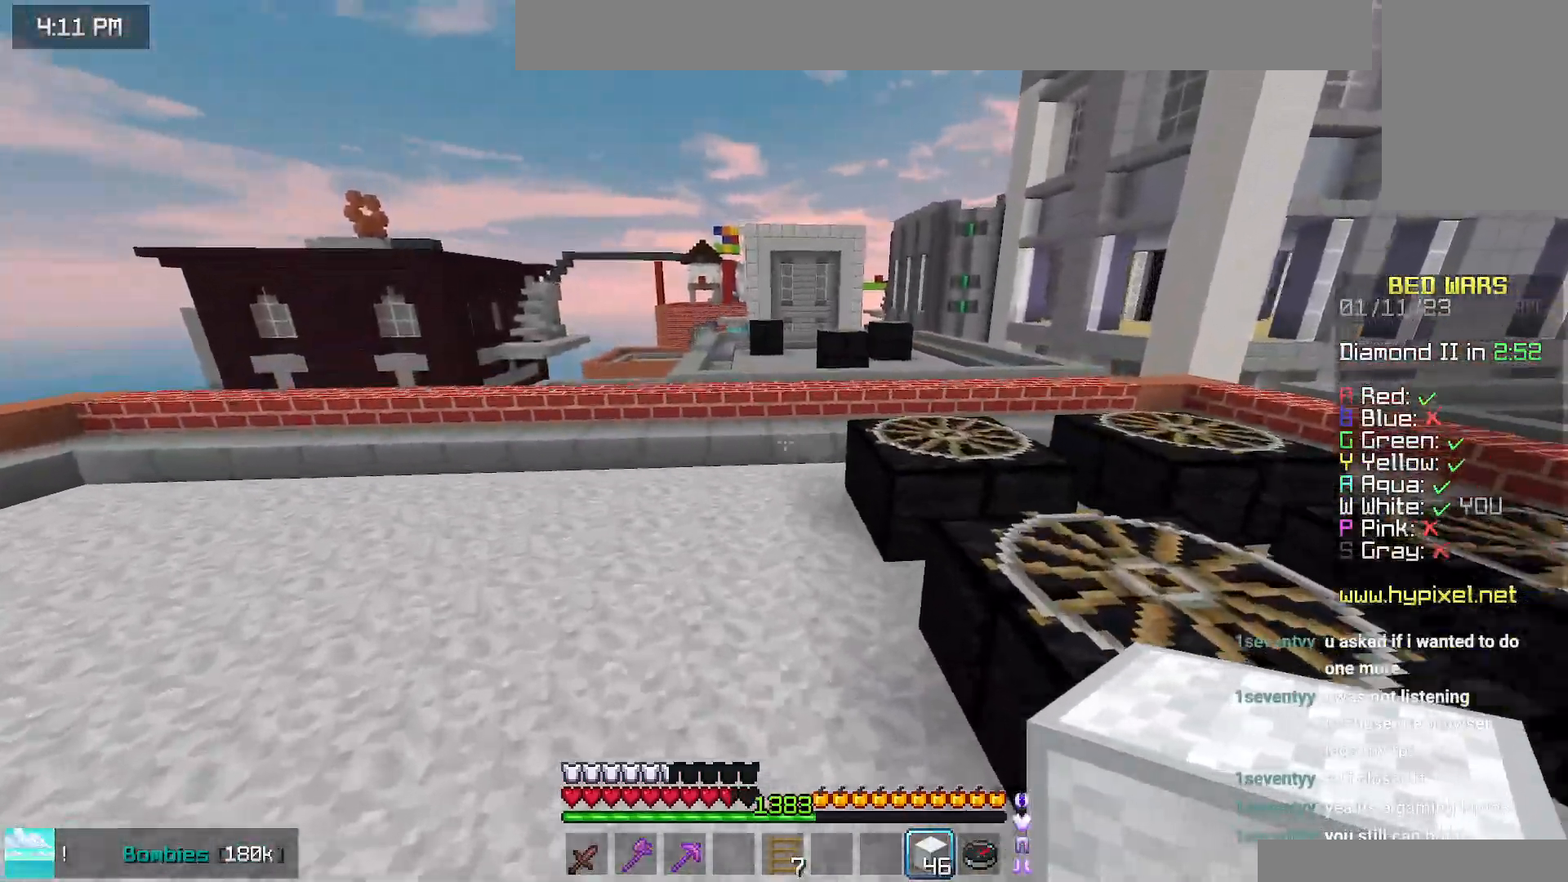
{"keys": ["space", "up"], "mouse": [], "events": [[67, "left", "up"], [400, "mouse_right", "down"], [467, "space", "down"], [500, "mouse_right", "up"]]}
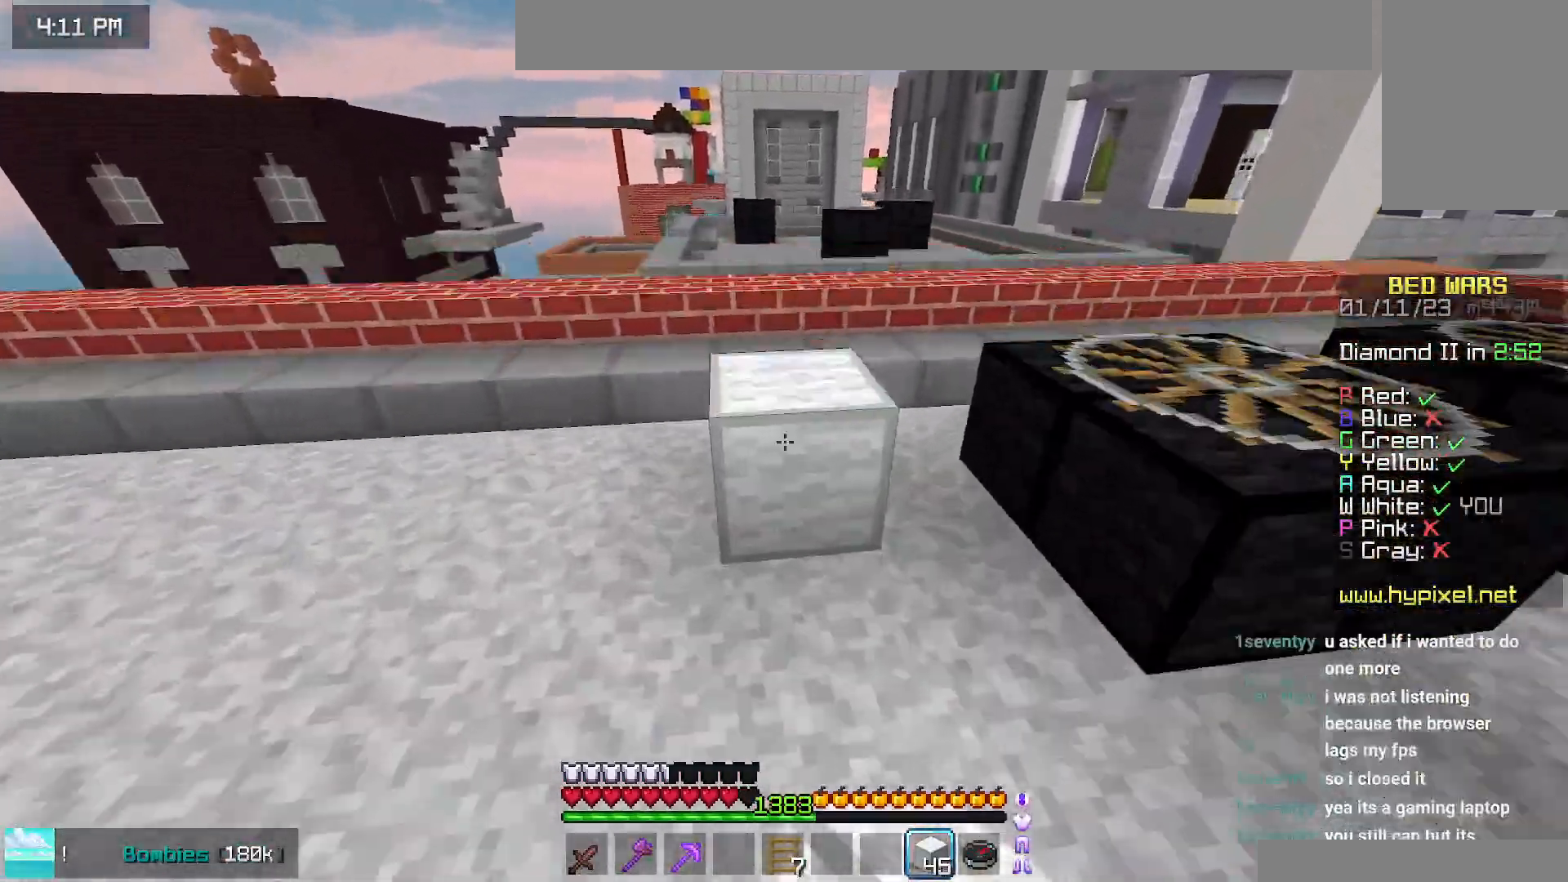
{"keys": ["space", "up"], "mouse": [], "events": [[200, "space", "up"], [367, "mouse_right", "down"], [400, "space", "down"], [467, "mouse_right", "up"]]}
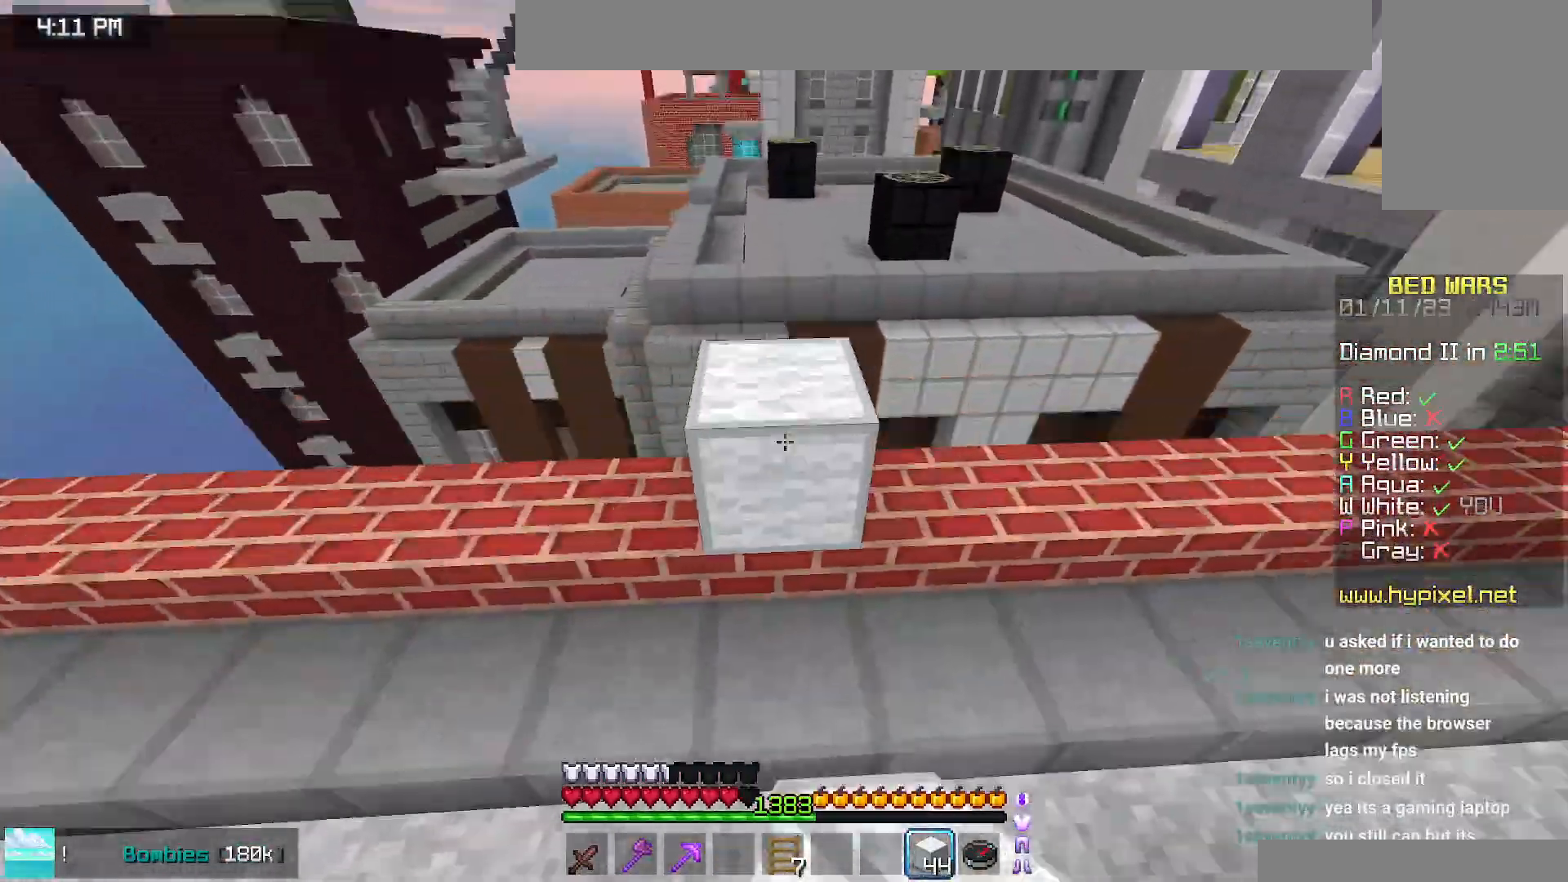
{"keys": ["down", "left"], "mouse": [], "events": [[34, "left", "down"], [134, "space", "up"], [150, "up", "up"], [384, "down", "down"]]}
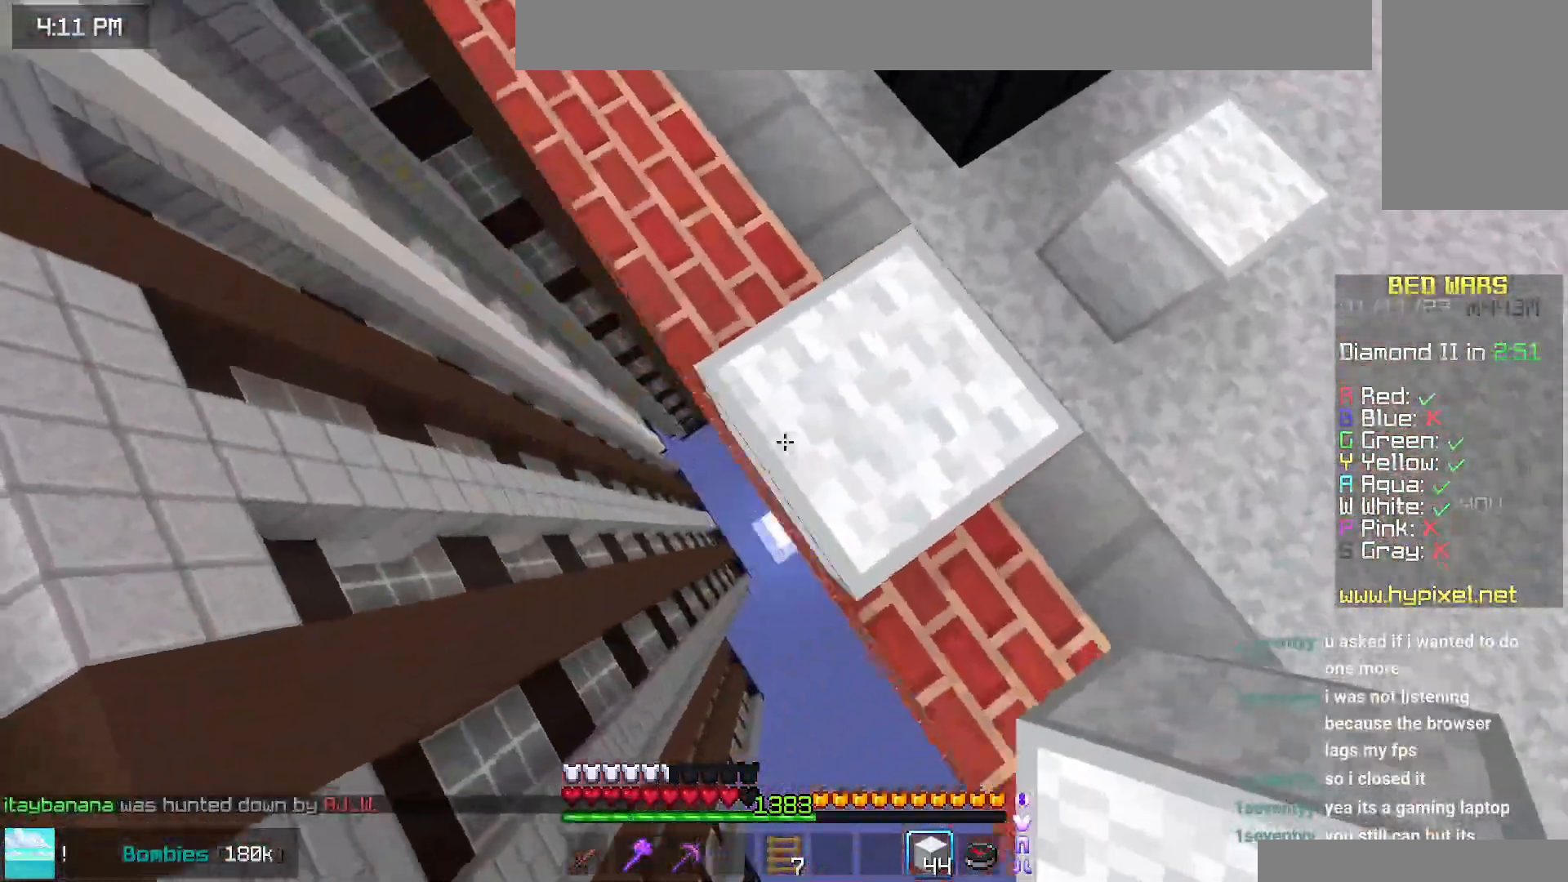
{"keys": ["down", "left"], "mouse": [], "events": [[34, "mouse_right", "down"], [84, "space", "down"], [217, "space", "up"], [417, "mouse_right", "up"]]}
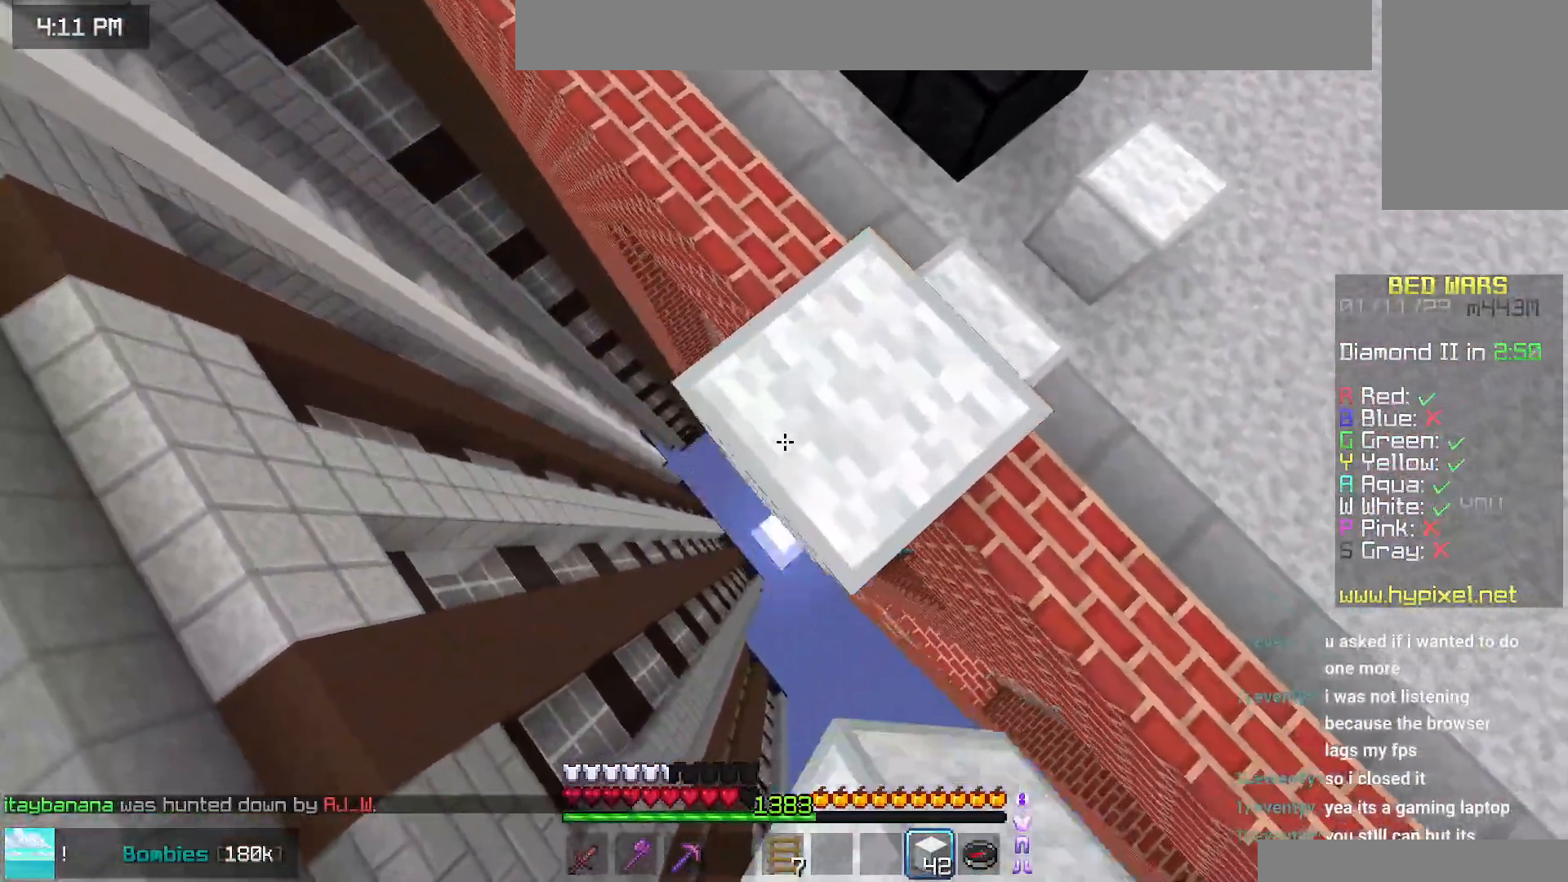
{"keys": ["down", "left"], "mouse": ["right"], "events": [[67, "mouse_right", "down"]]}
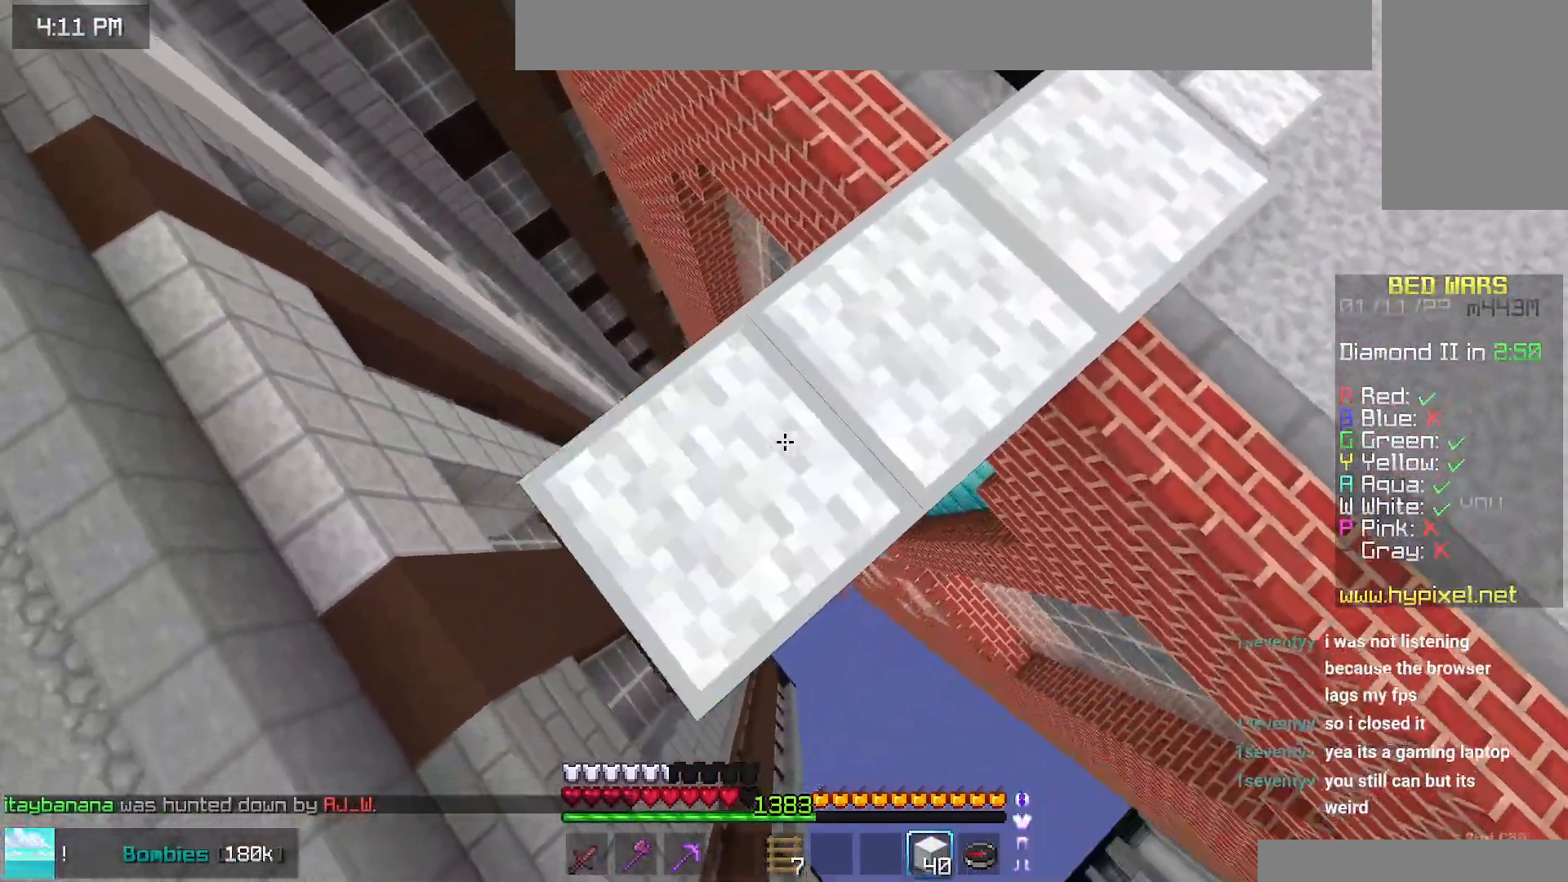
{"keys": ["space", "up"], "mouse": [], "events": [[50, "left", "up"], [84, "down", "up"], [117, "mouse_right", "up"], [117, "right", "down"], [217, "up", "down"], [234, "right", "up"], [434, "space", "down"]]}
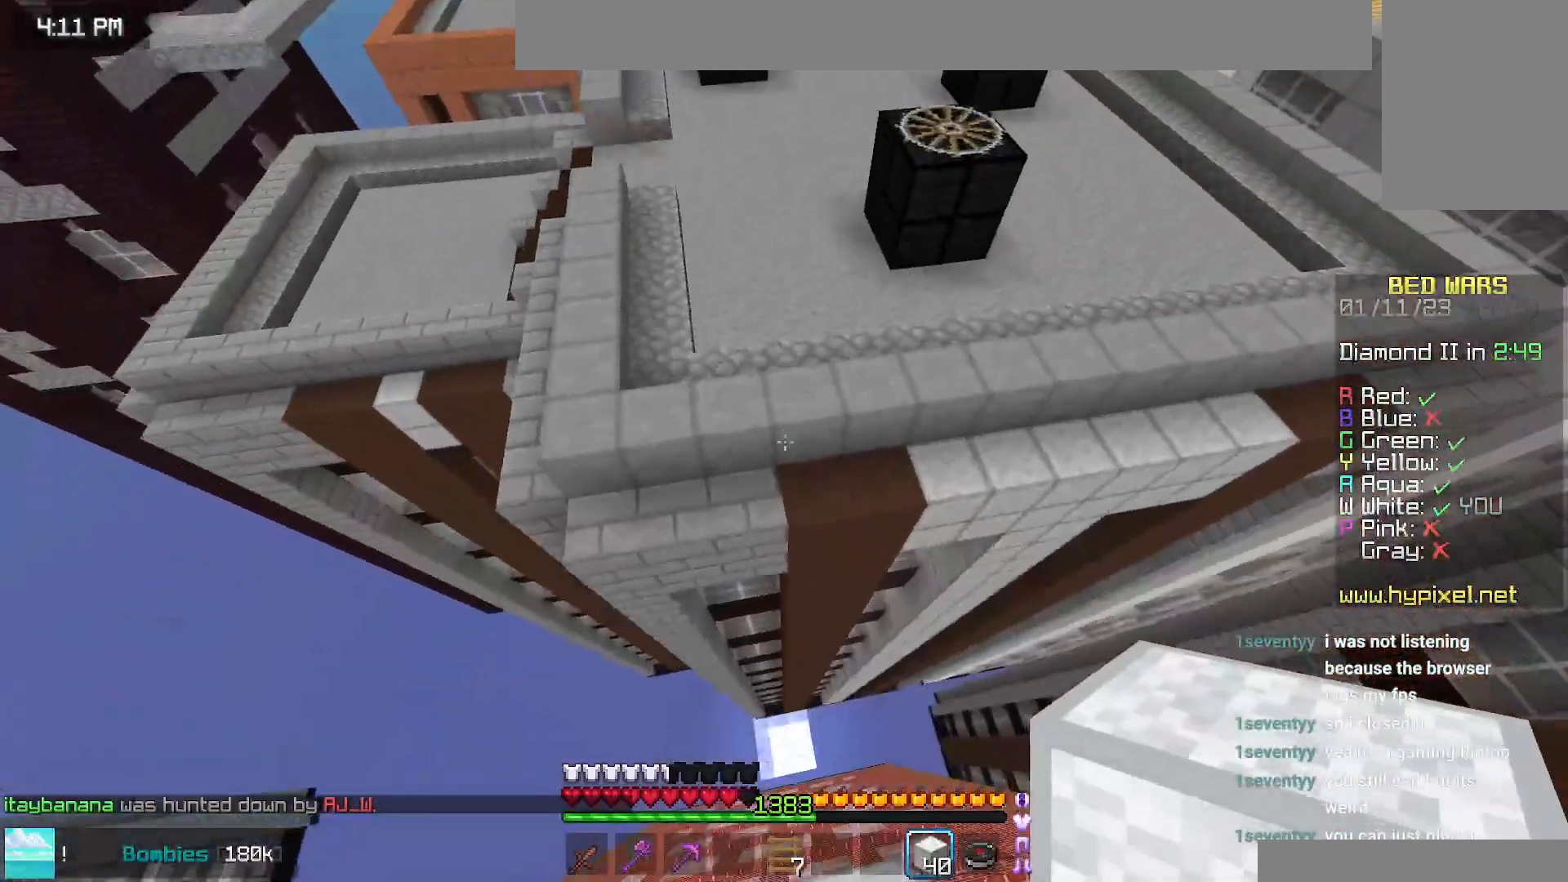
{"keys": ["left", "space", "up"], "mouse": [], "events": [[350, "left", "down"]]}